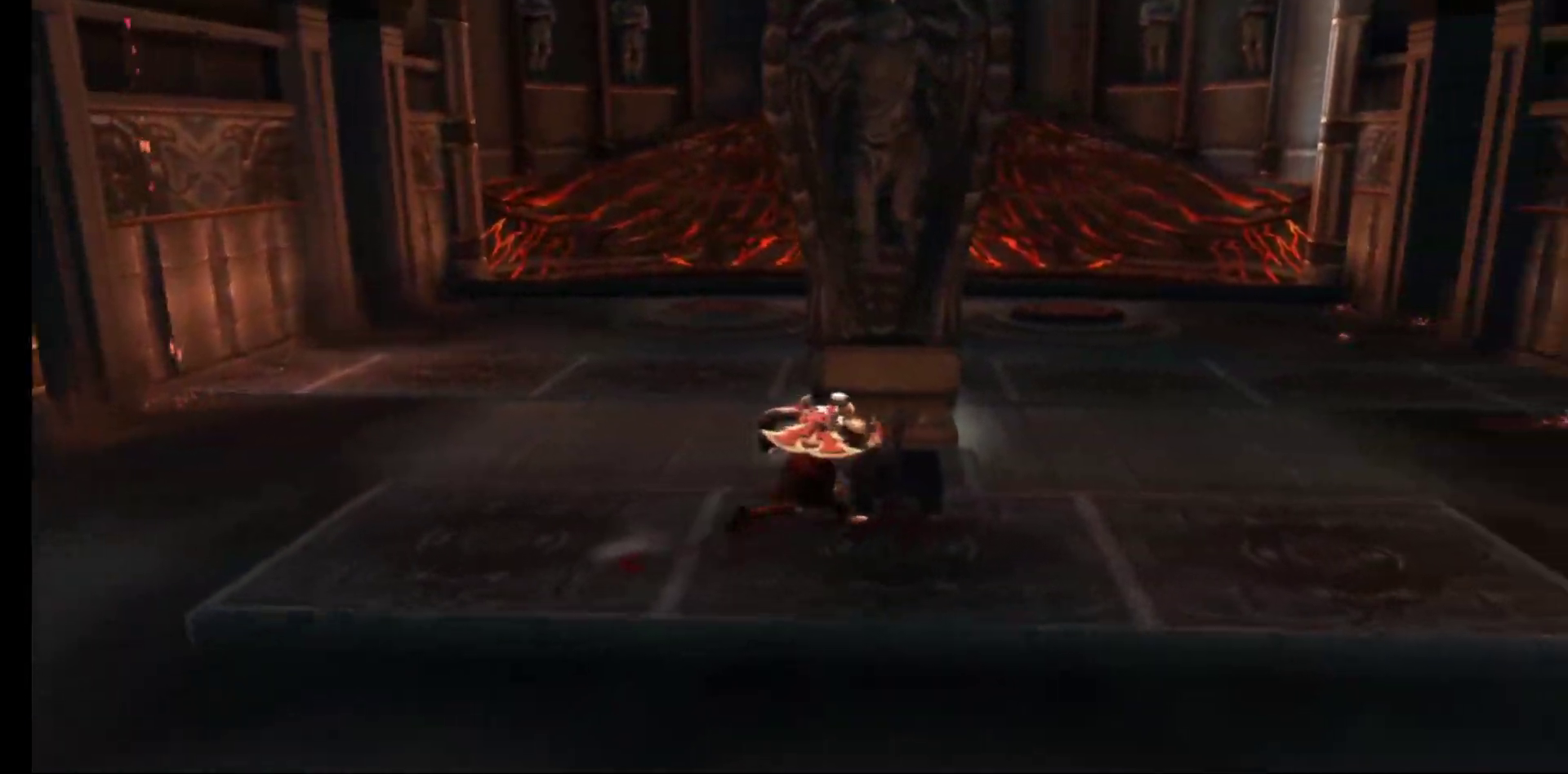
Gameplay with a controller (Xbox layout); each line is a JSON object with the inputs held at the frame after it (dt_ms = milliseconds from this image to that frame). "events" lists button and stick changes between this image and that frame as [ms after this image, input, new state], when the widget could be followed in between.
{"dt_ms": 500, "buttons": [], "left_stick": "up", "right_stick": "center", "events": [[33, "R1", "down"], [500, "R1", "up"]]}
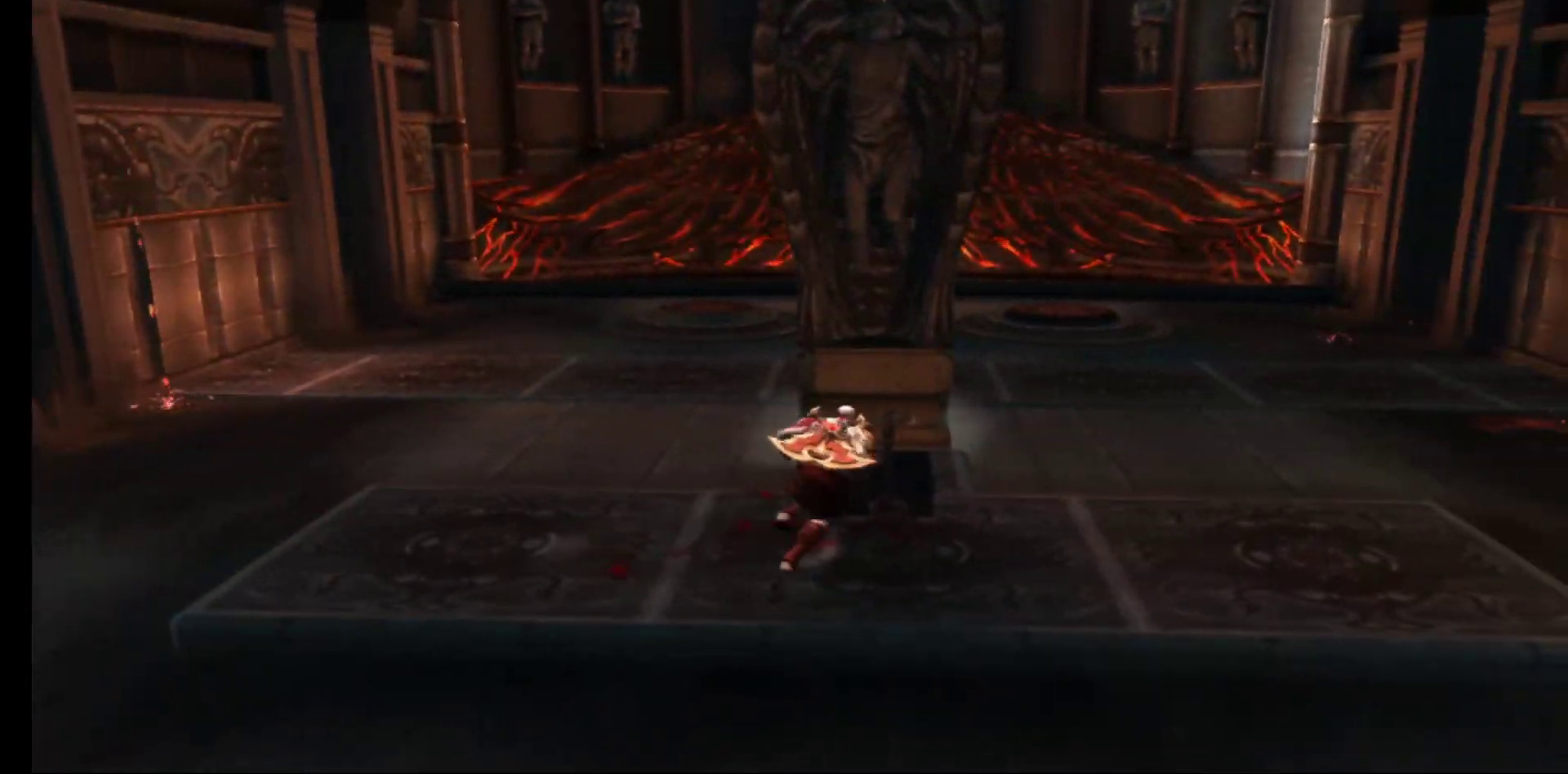
{"dt_ms": 500, "buttons": ["R1"], "left_stick": "up-right", "right_stick": "center", "events": [[250, "left_stick", "up-right"], [417, "R1", "down"]]}
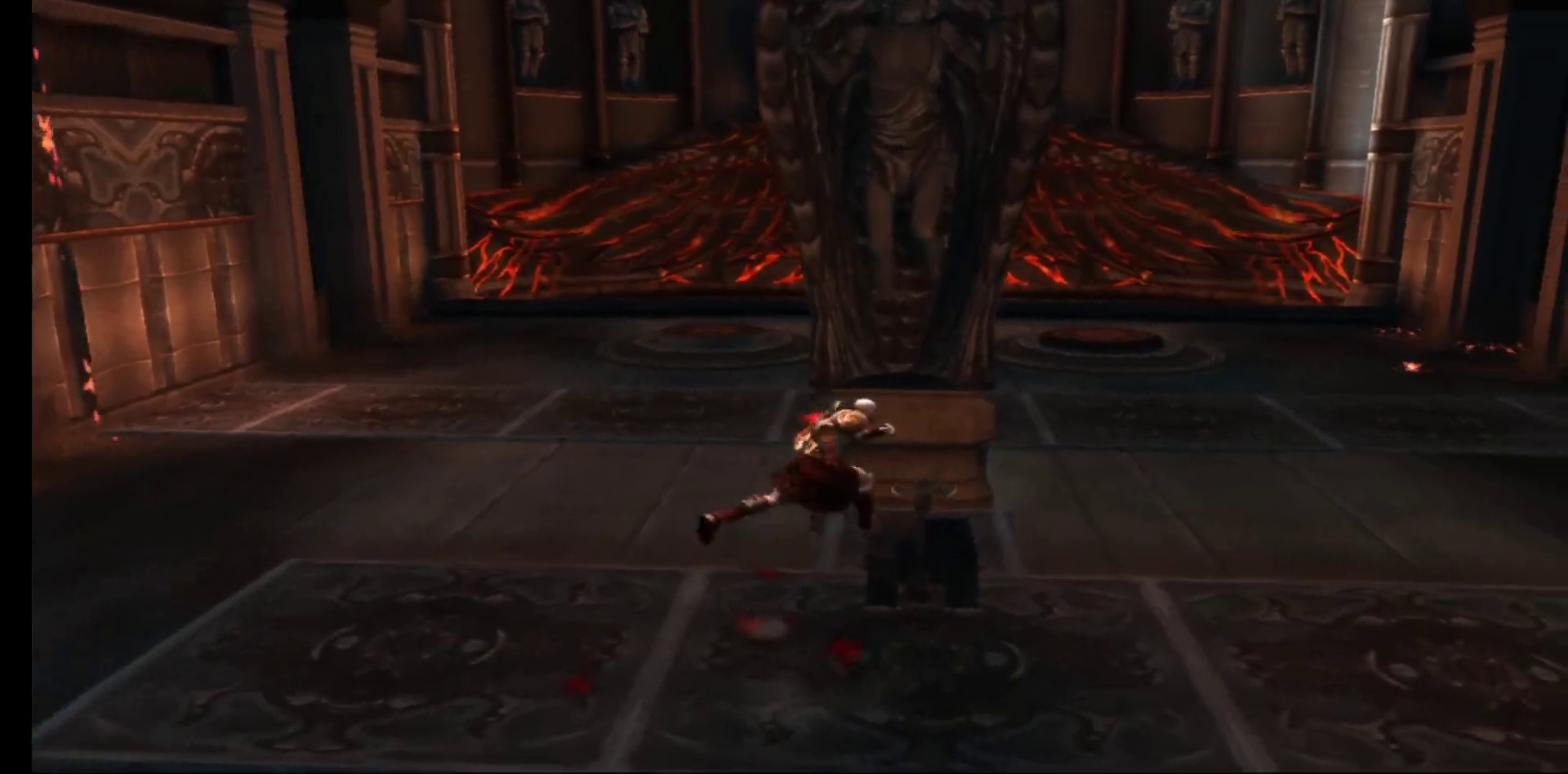
{"dt_ms": 500, "buttons": [], "left_stick": "up-left", "right_stick": "center", "events": [[150, "left_stick", "up"], [300, "left_stick", "up-left"], [483, "R1", "up"]]}
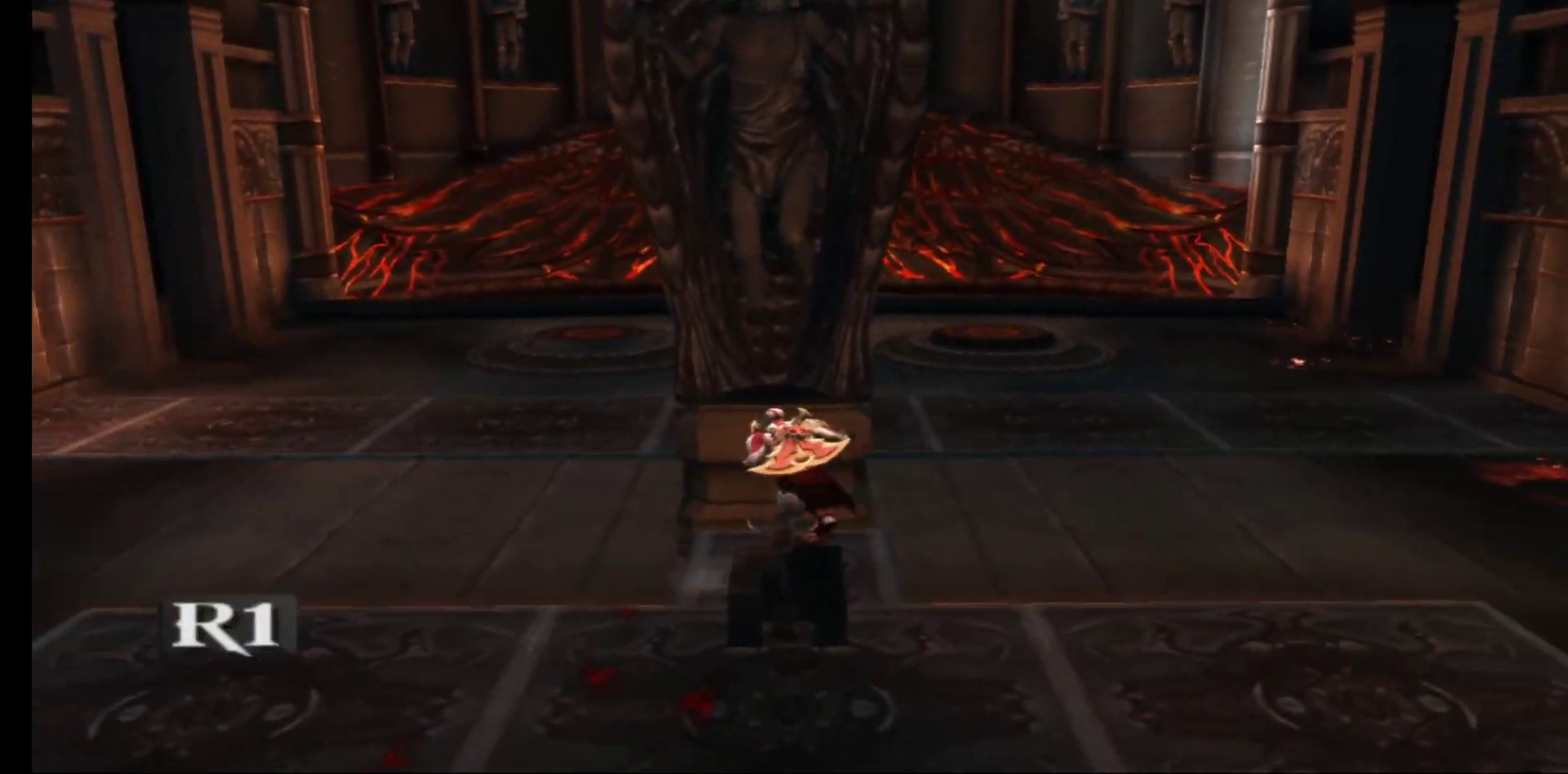
{"dt_ms": 500, "buttons": ["R1"], "left_stick": "up-left", "right_stick": "center", "events": [[67, "R1", "down"], [117, "left_stick", "up"], [467, "left_stick", "up-left"]]}
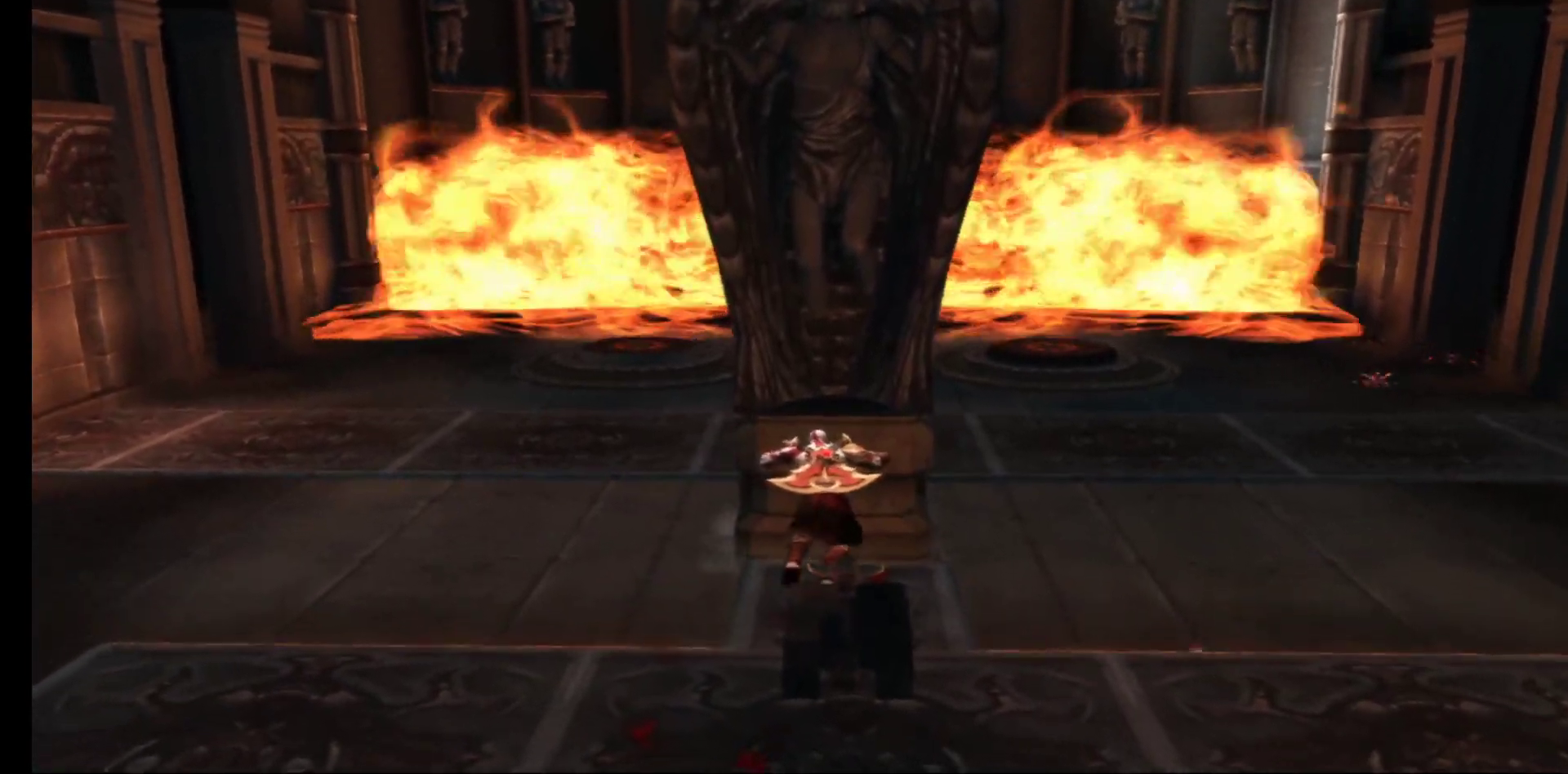
{"dt_ms": 500, "buttons": ["R1"], "left_stick": "up-left", "right_stick": "center", "events": []}
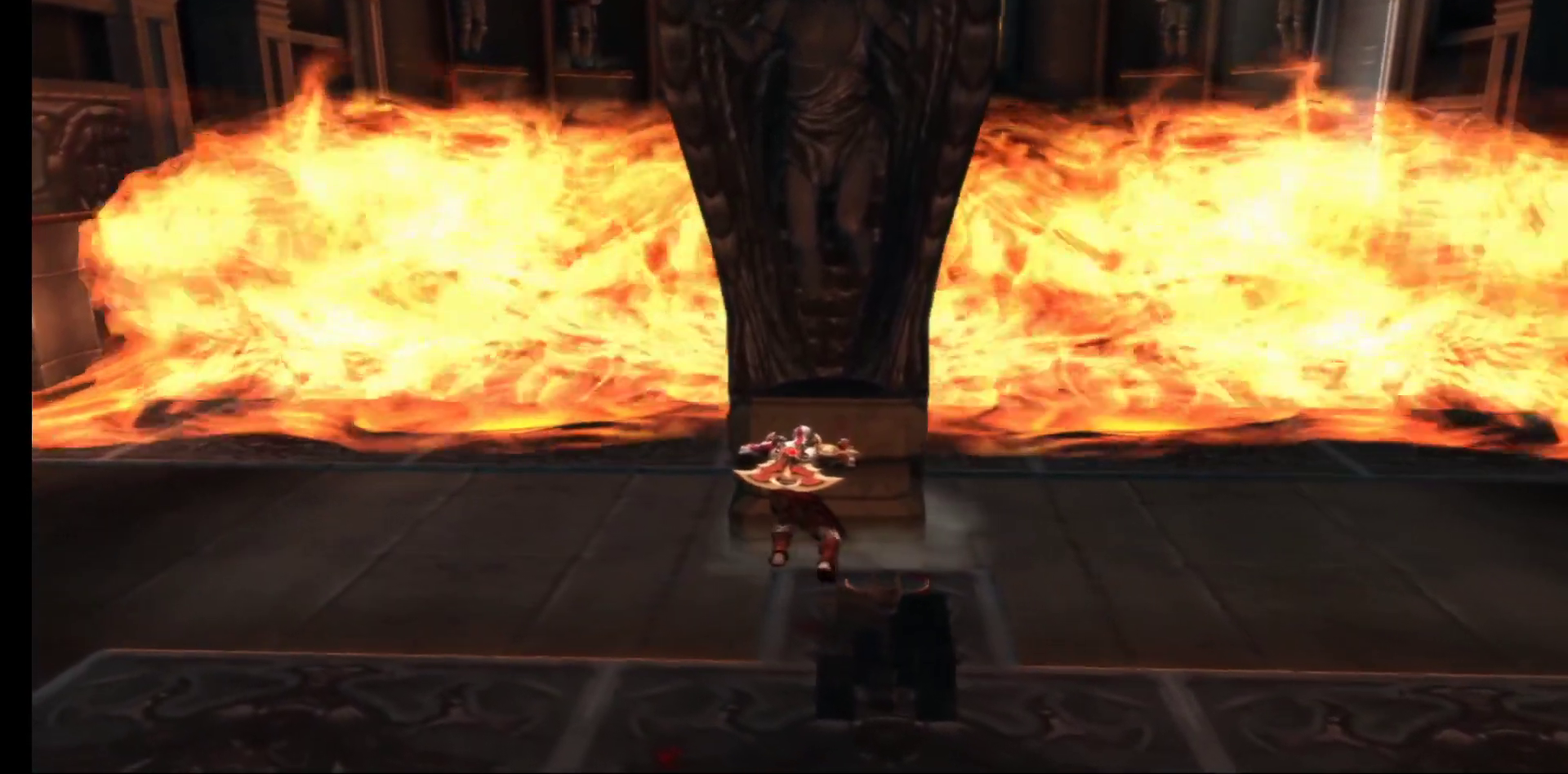
{"dt_ms": 1000, "buttons": ["R1"], "left_stick": "up-left", "right_stick": "center"}
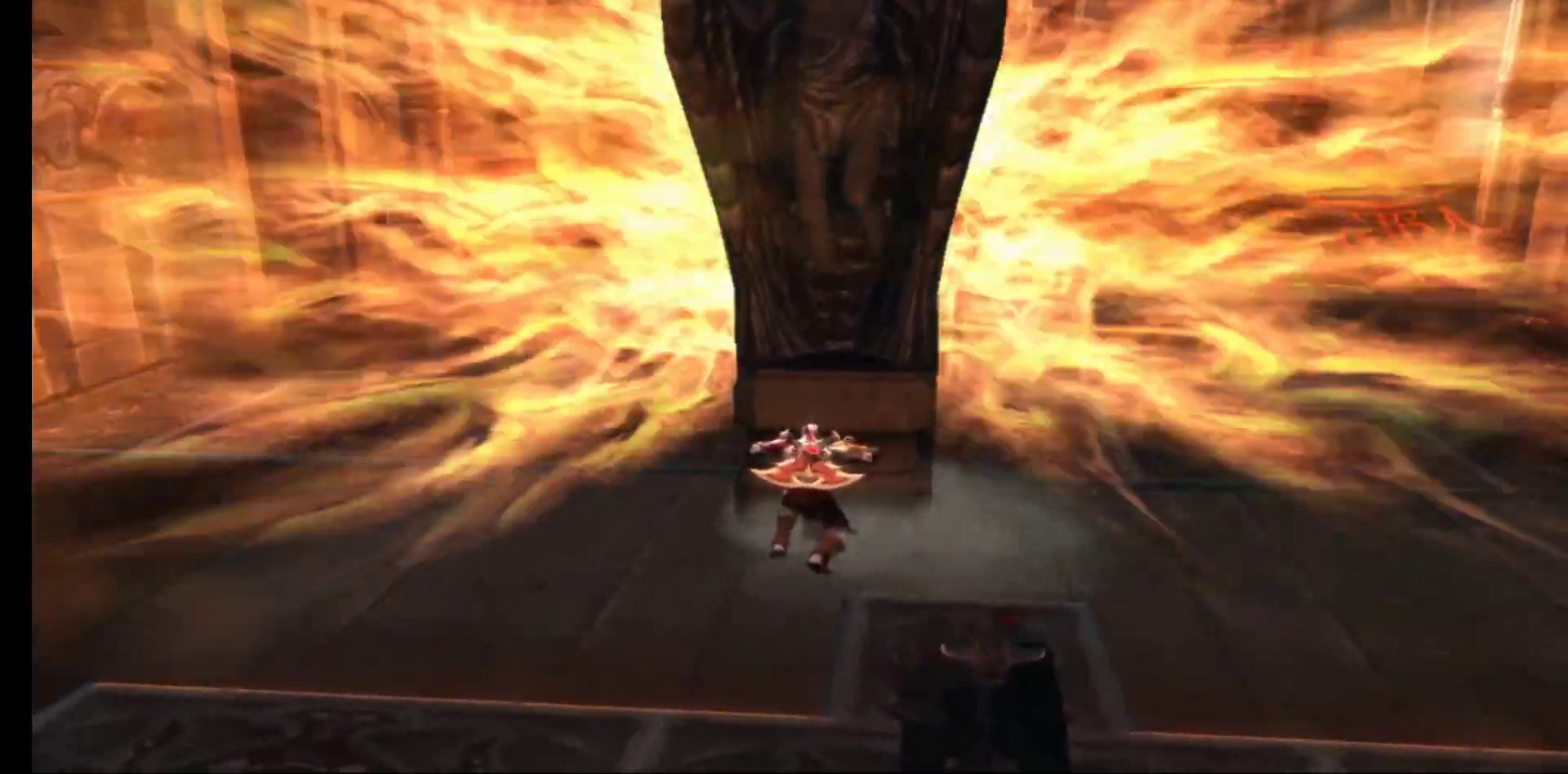
{"dt_ms": 500, "buttons": ["R1"], "left_stick": "up-left", "right_stick": "center", "events": []}
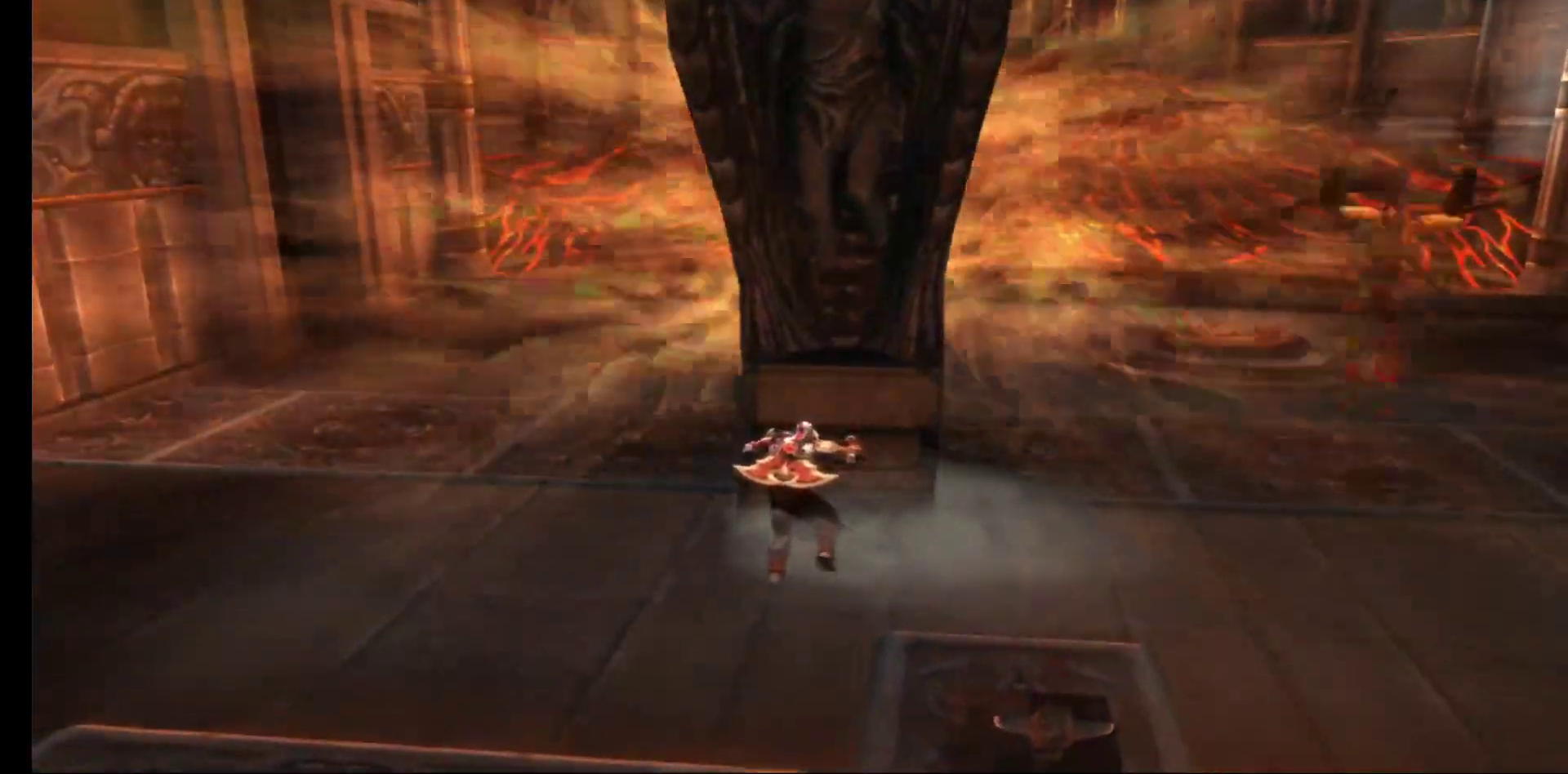
{"dt_ms": 500, "buttons": ["R1"], "left_stick": "up-left", "right_stick": "center", "events": []}
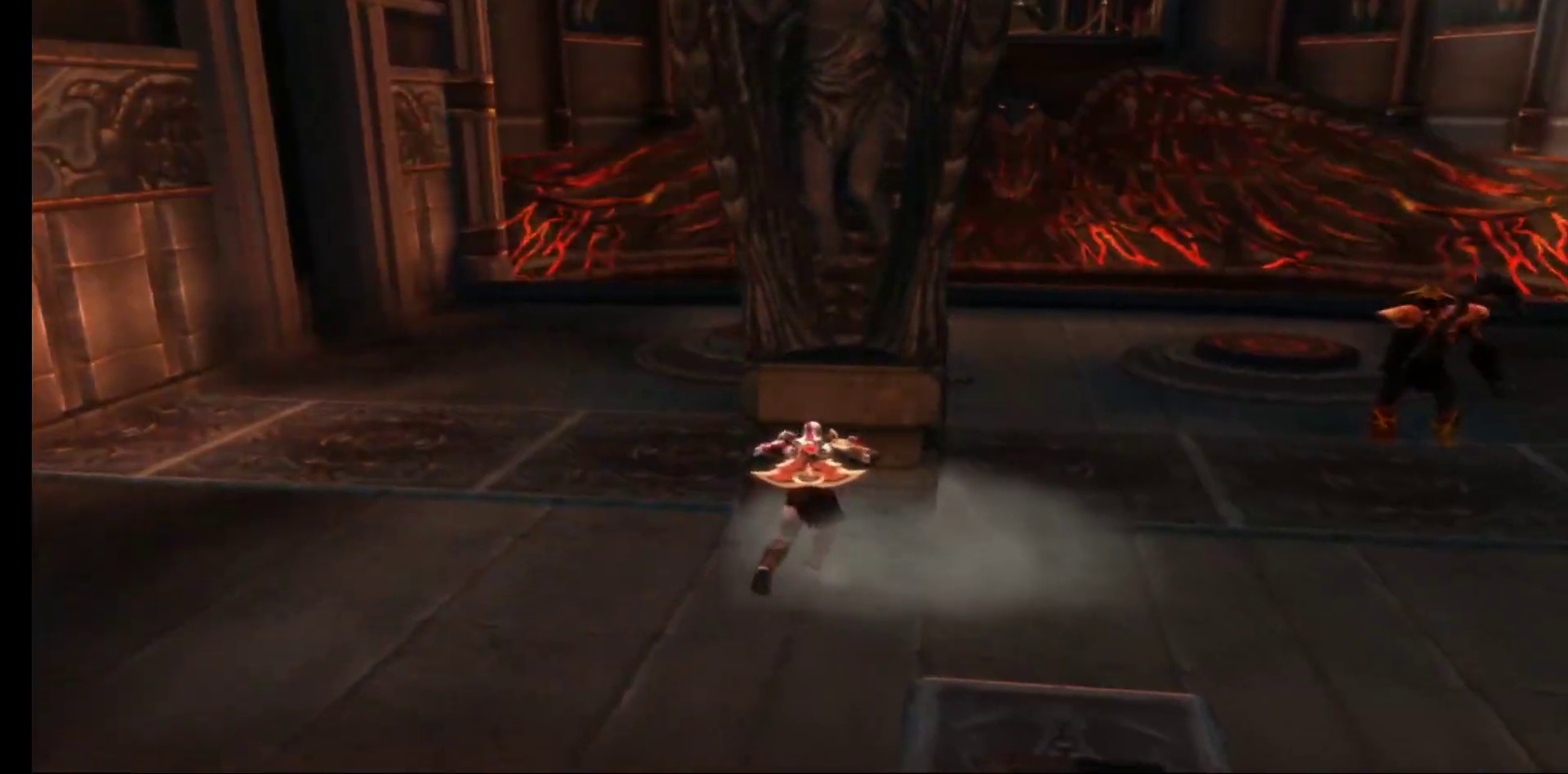
{"dt_ms": 500, "buttons": ["R1"], "left_stick": "down-right", "right_stick": "center"}
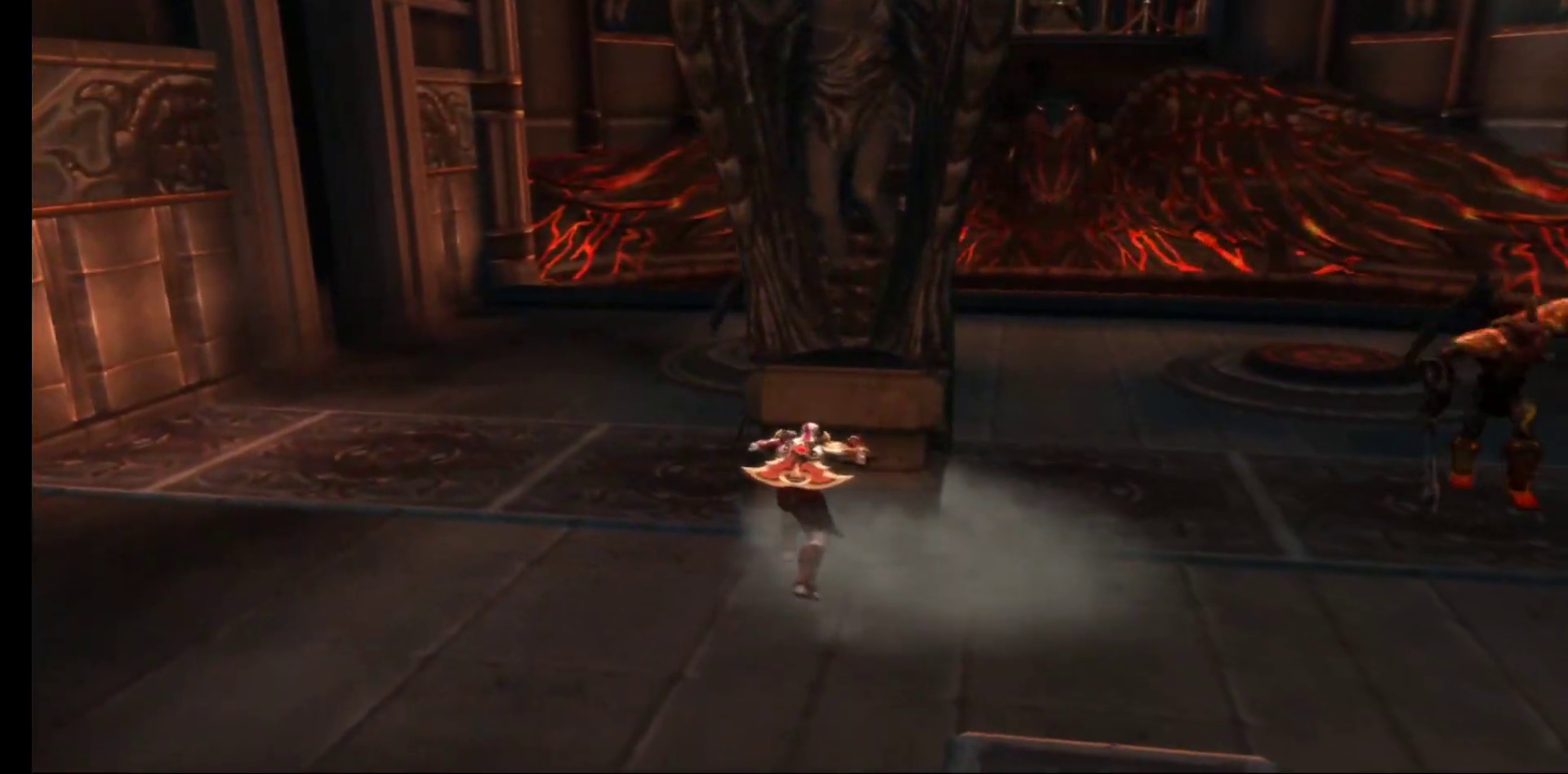
{"dt_ms": 500, "buttons": ["R1"], "left_stick": "down-right", "right_stick": "center", "events": []}
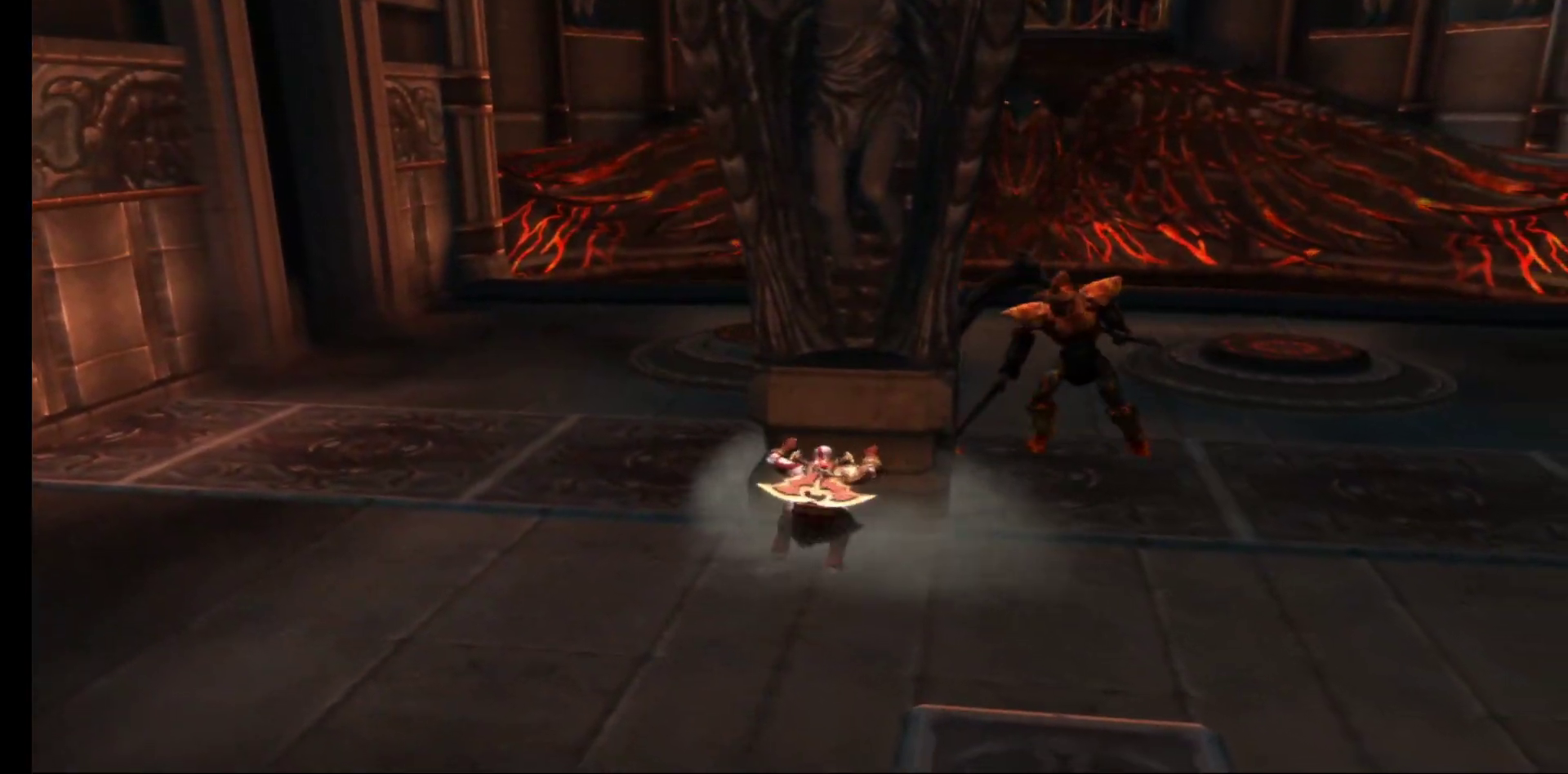
{"dt_ms": 500, "buttons": ["R1"], "left_stick": "down-right", "right_stick": "center", "events": []}
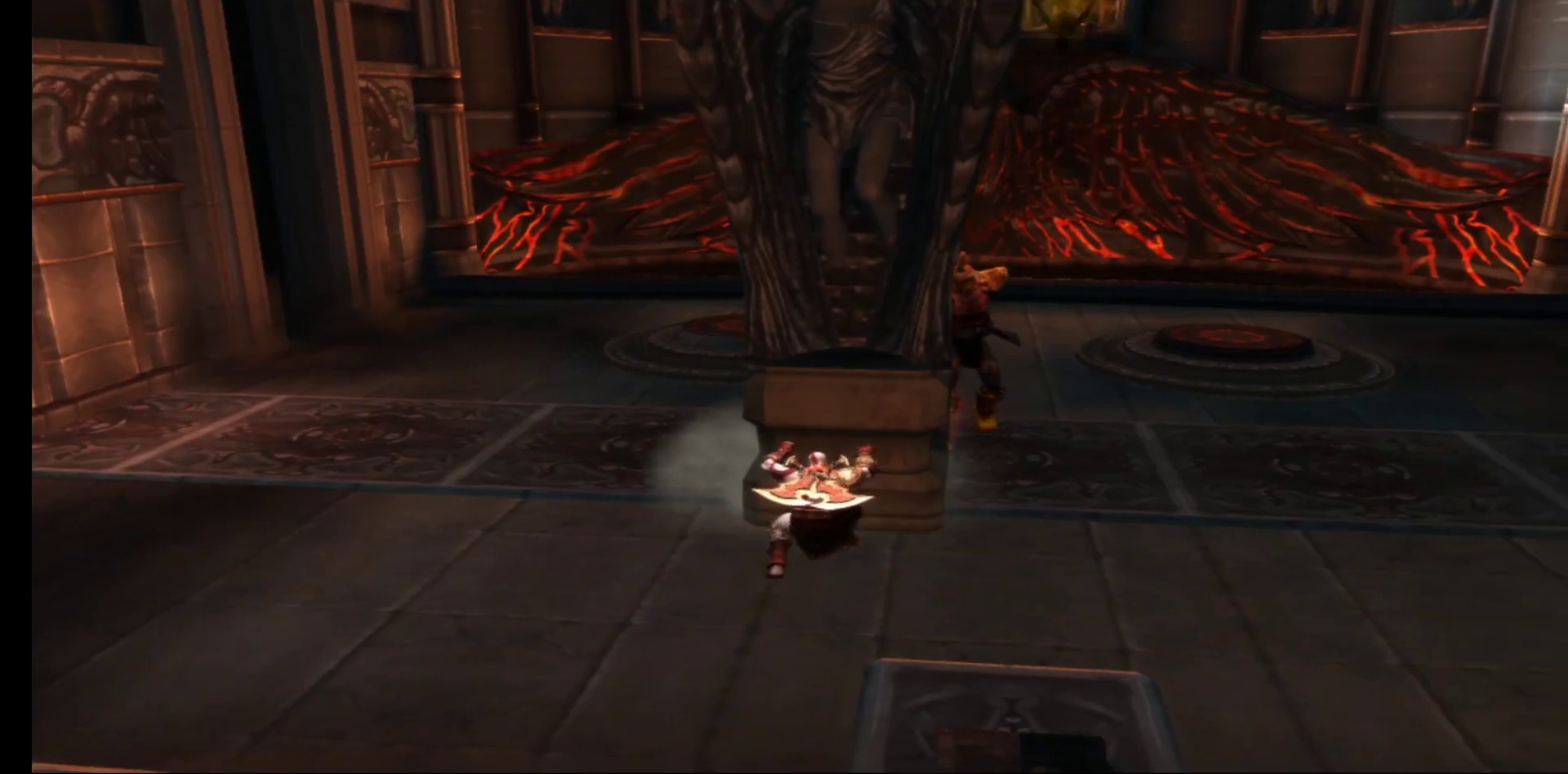
{"dt_ms": 500, "buttons": ["R1"], "left_stick": "down-right", "right_stick": "center", "events": []}
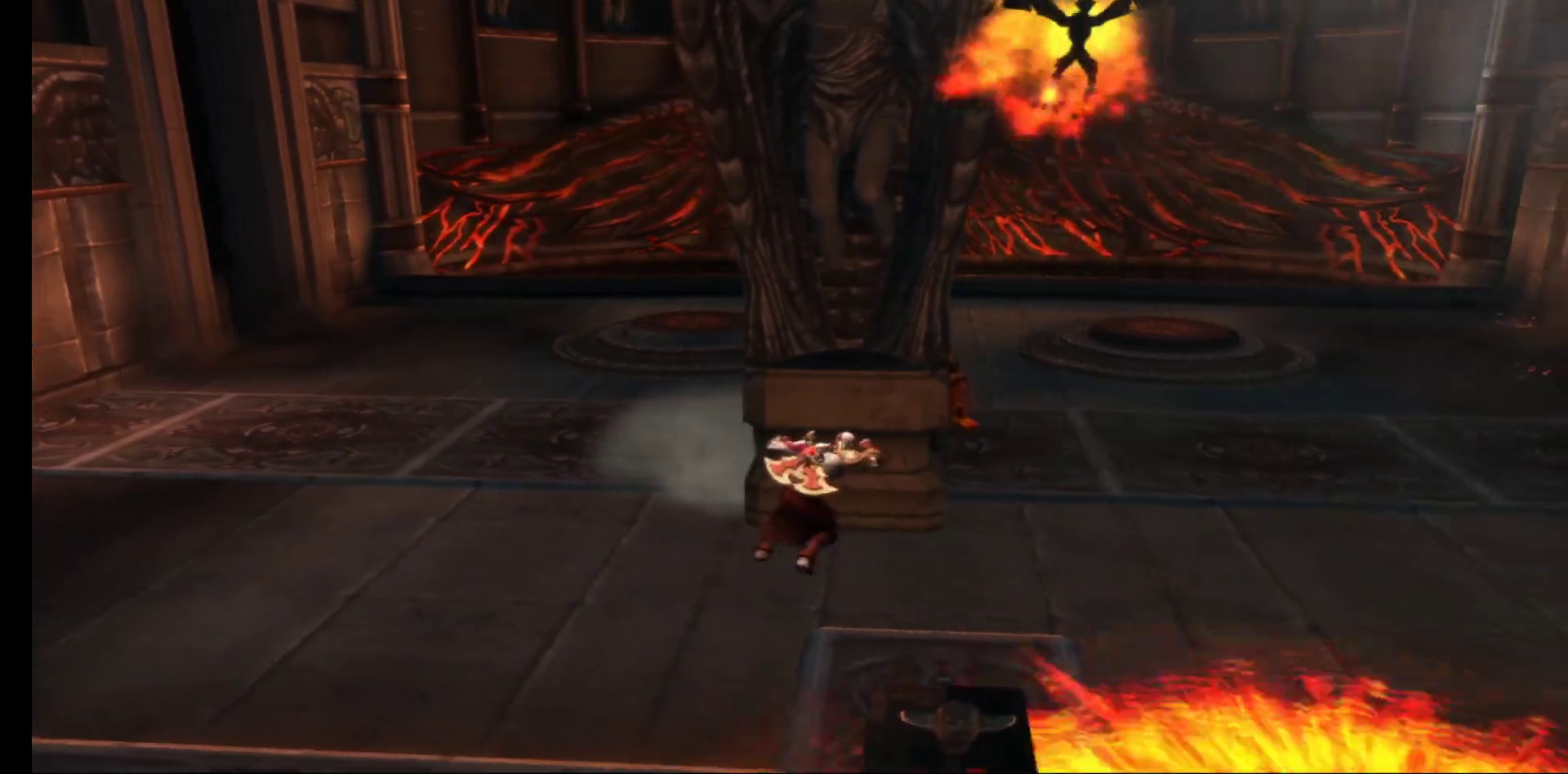
{"dt_ms": 500, "buttons": ["R1"], "left_stick": "down", "right_stick": "center", "events": [[367, "left_stick", "down"]]}
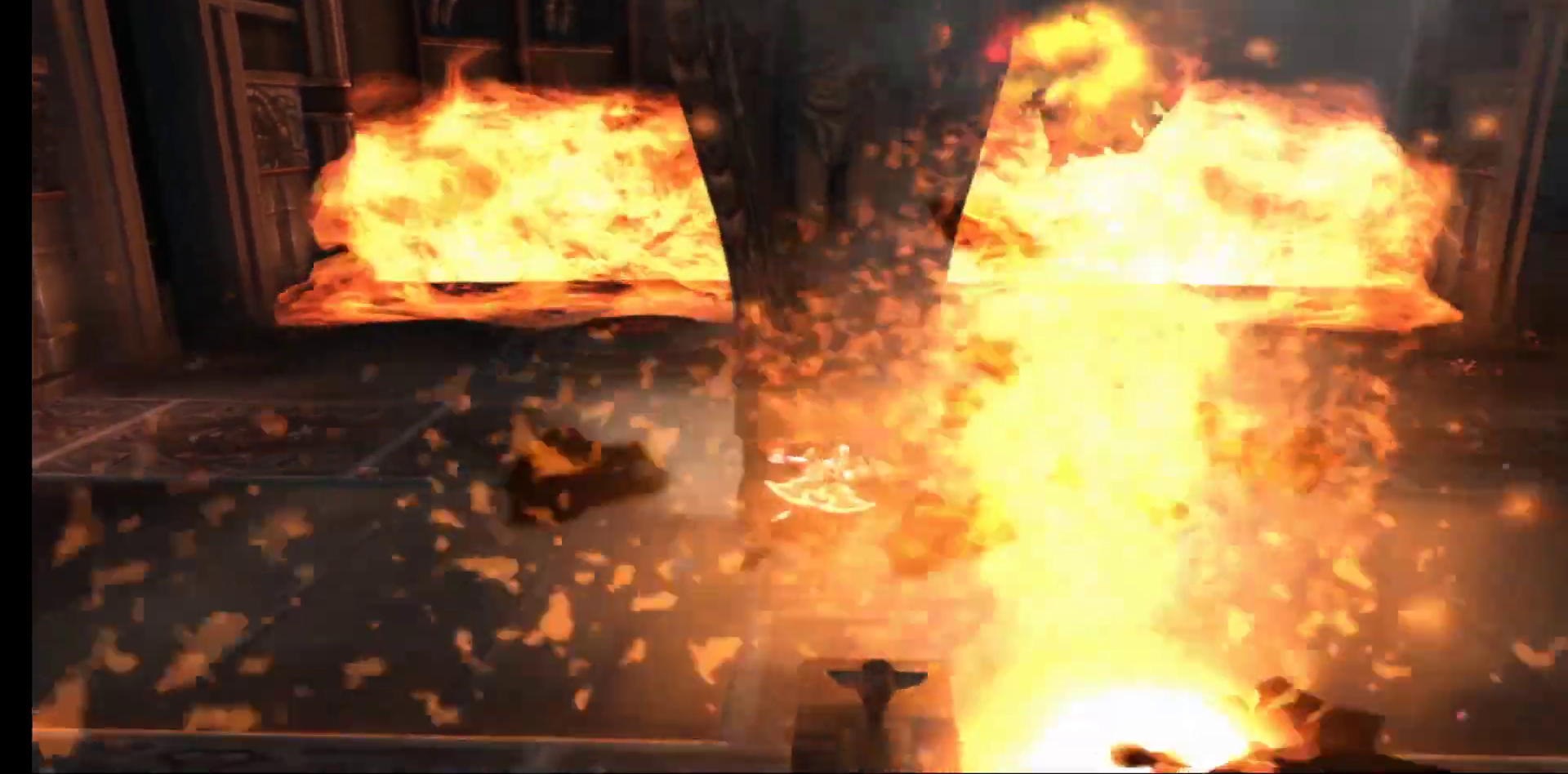
{"dt_ms": 500, "buttons": ["R1"], "left_stick": "down", "right_stick": "center", "events": []}
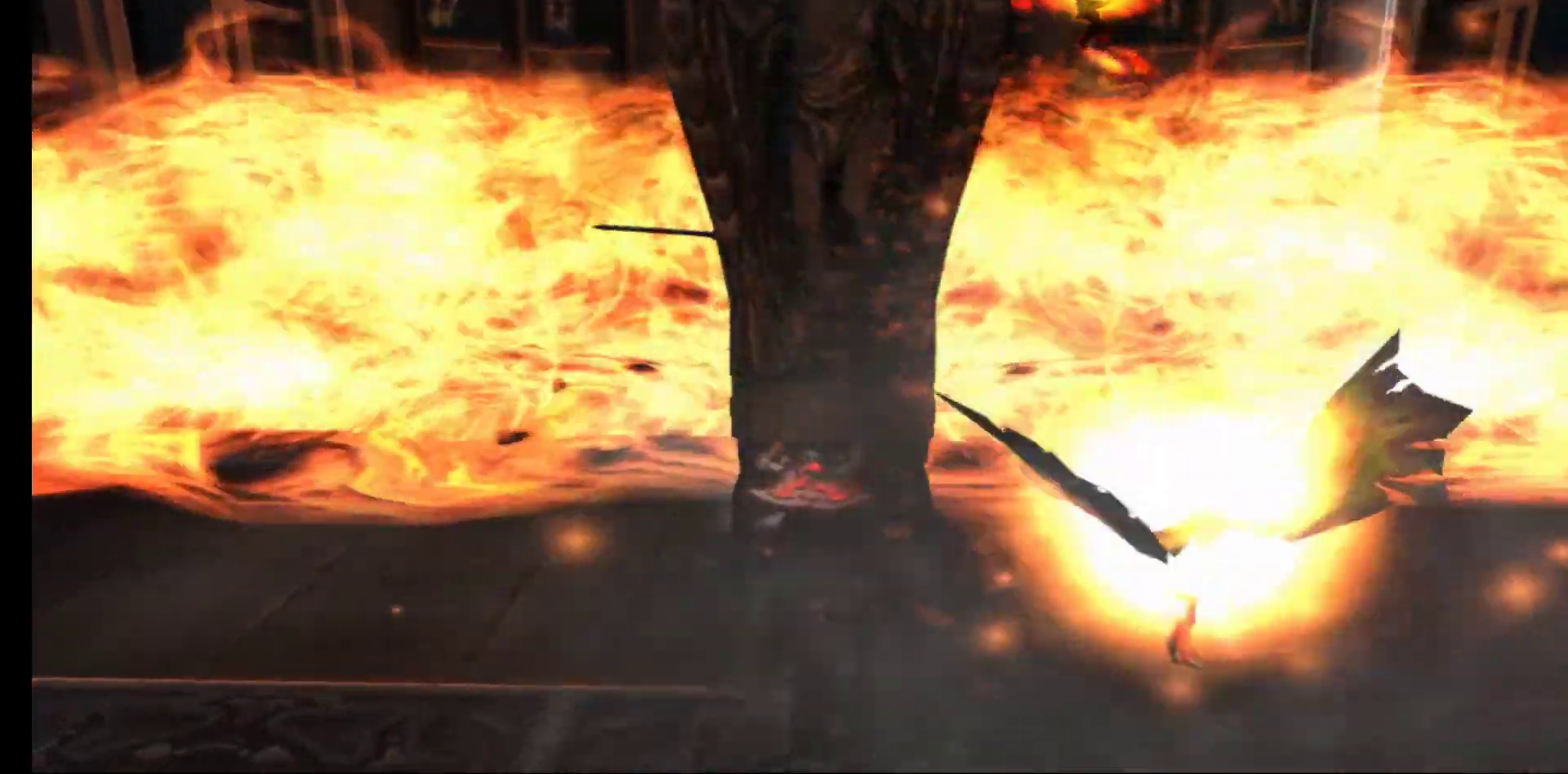
{"dt_ms": 500, "buttons": ["A"], "left_stick": "down", "right_stick": "center", "events": [[150, "R1", "up"], [417, "A", "down"]]}
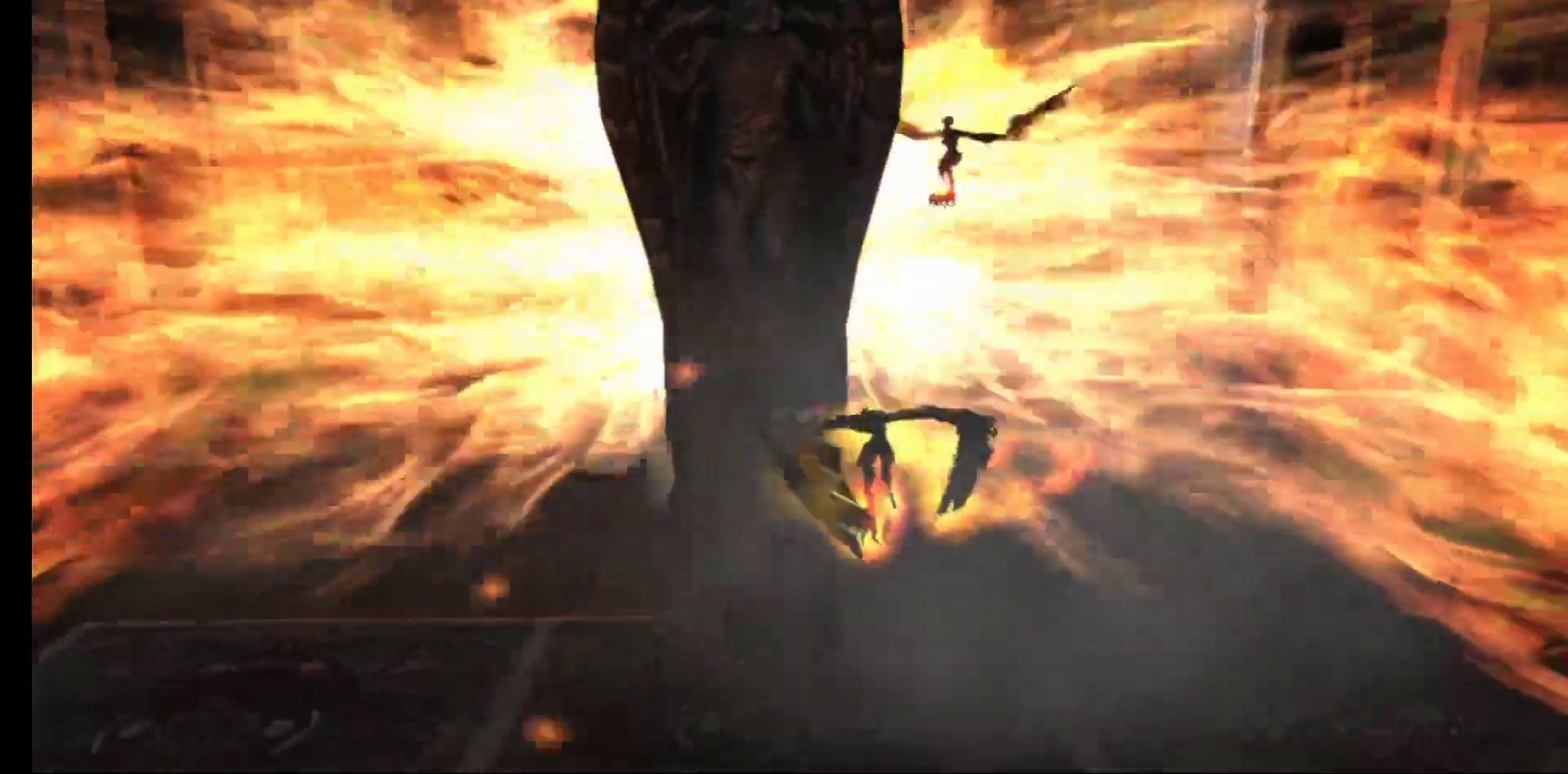
{"dt_ms": 500, "buttons": [], "left_stick": "down", "right_stick": "center", "events": [[17, "A", "up"], [83, "A", "down"], [200, "A", "up"], [333, "A", "down"], [483, "A", "up"]]}
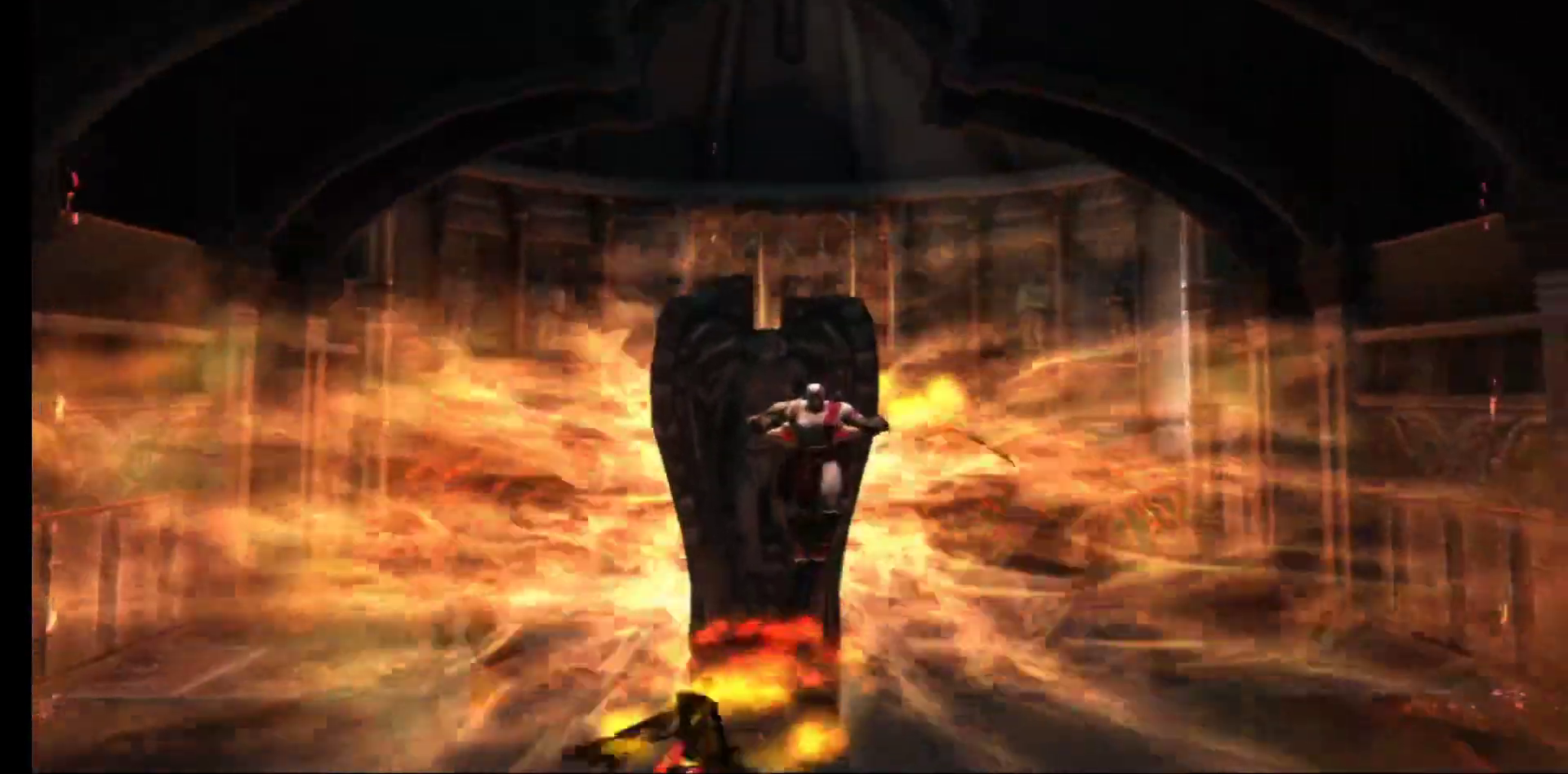
{"dt_ms": 500, "buttons": [], "left_stick": "down", "right_stick": "center", "events": []}
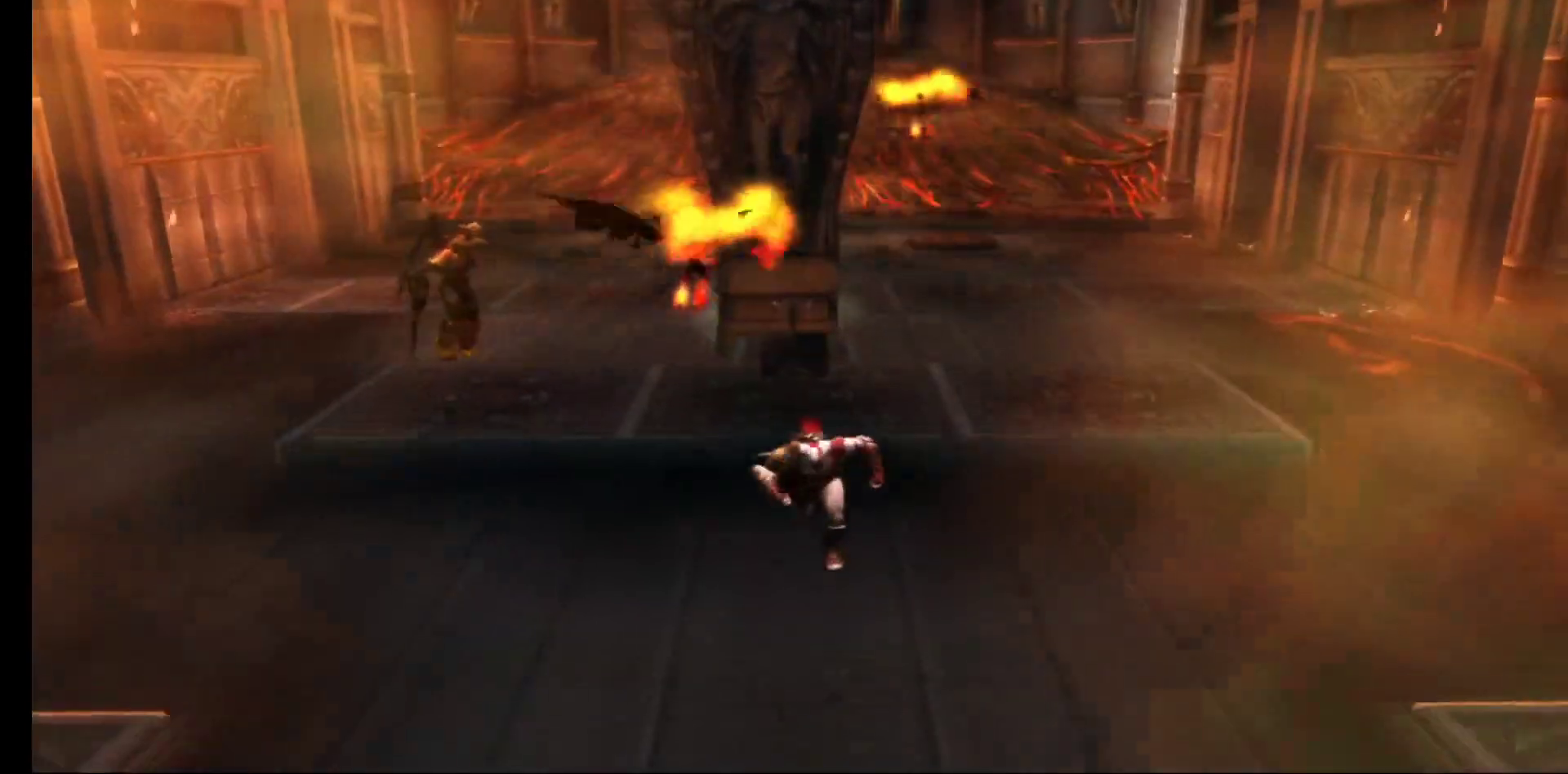
{"dt_ms": 500, "buttons": [], "left_stick": "down", "right_stick": "center", "events": []}
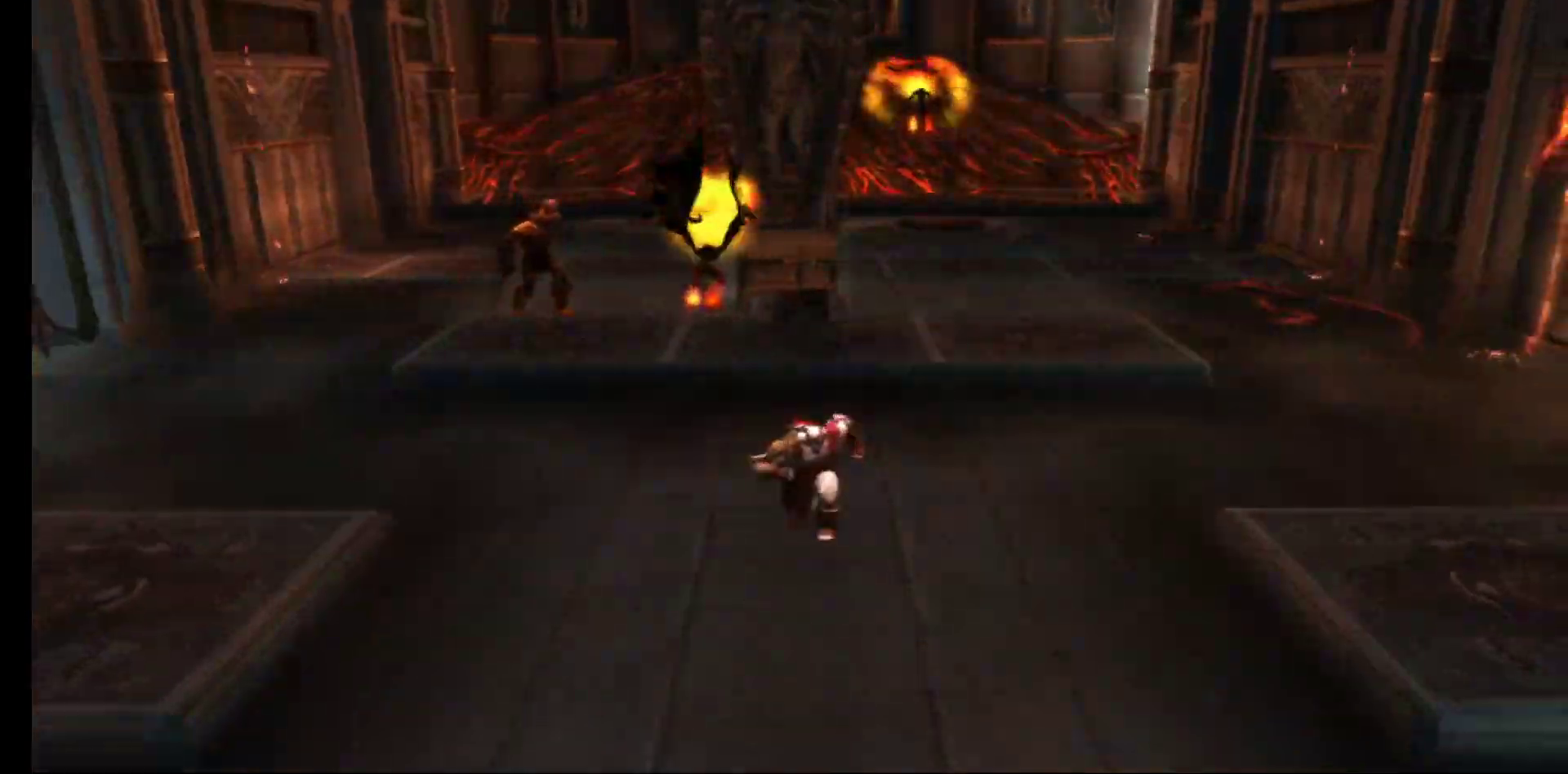
{"dt_ms": 500, "buttons": [], "left_stick": "down", "right_stick": "center", "events": []}
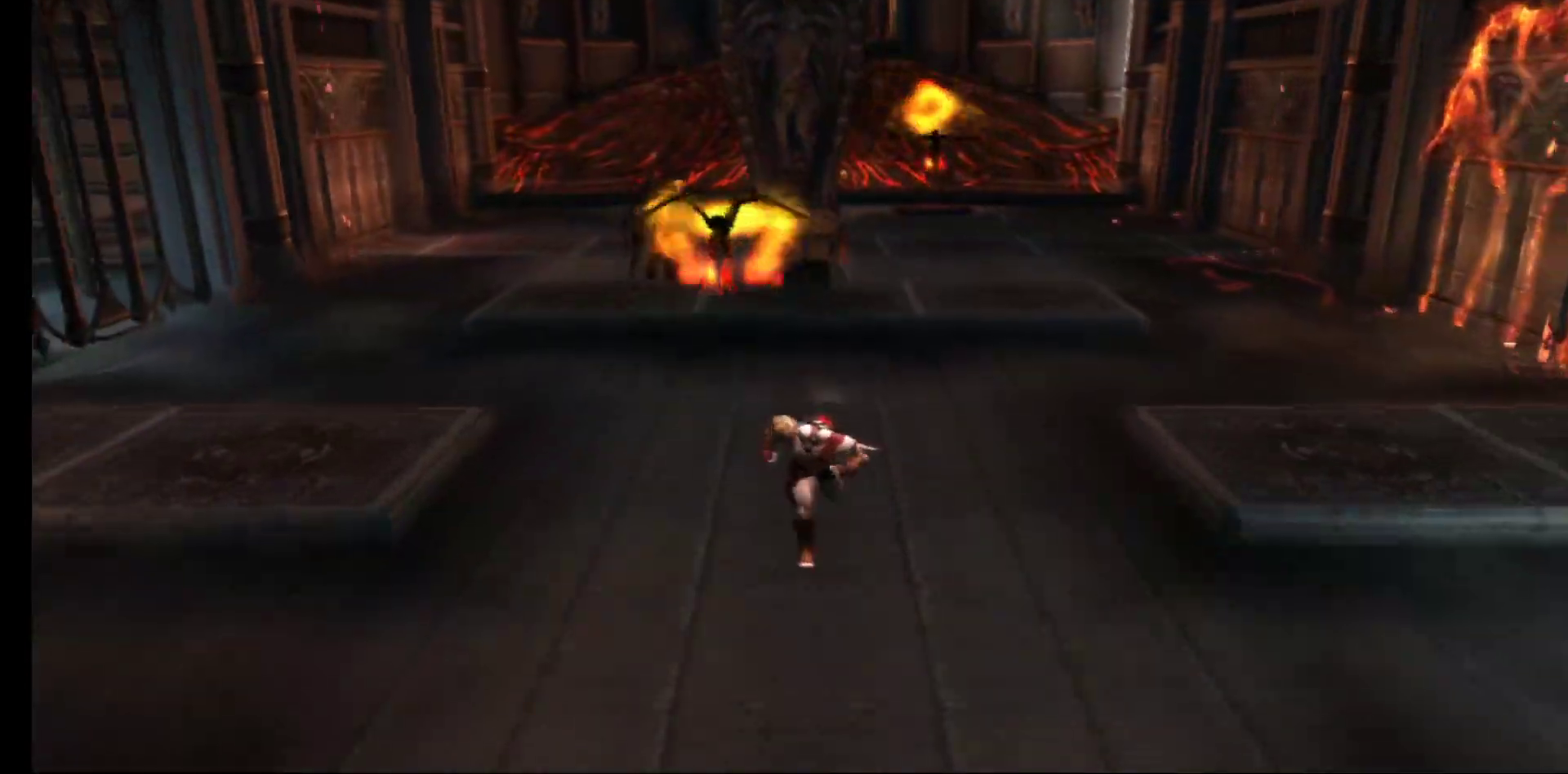
{"dt_ms": 500, "buttons": [], "left_stick": "down", "right_stick": "center", "events": []}
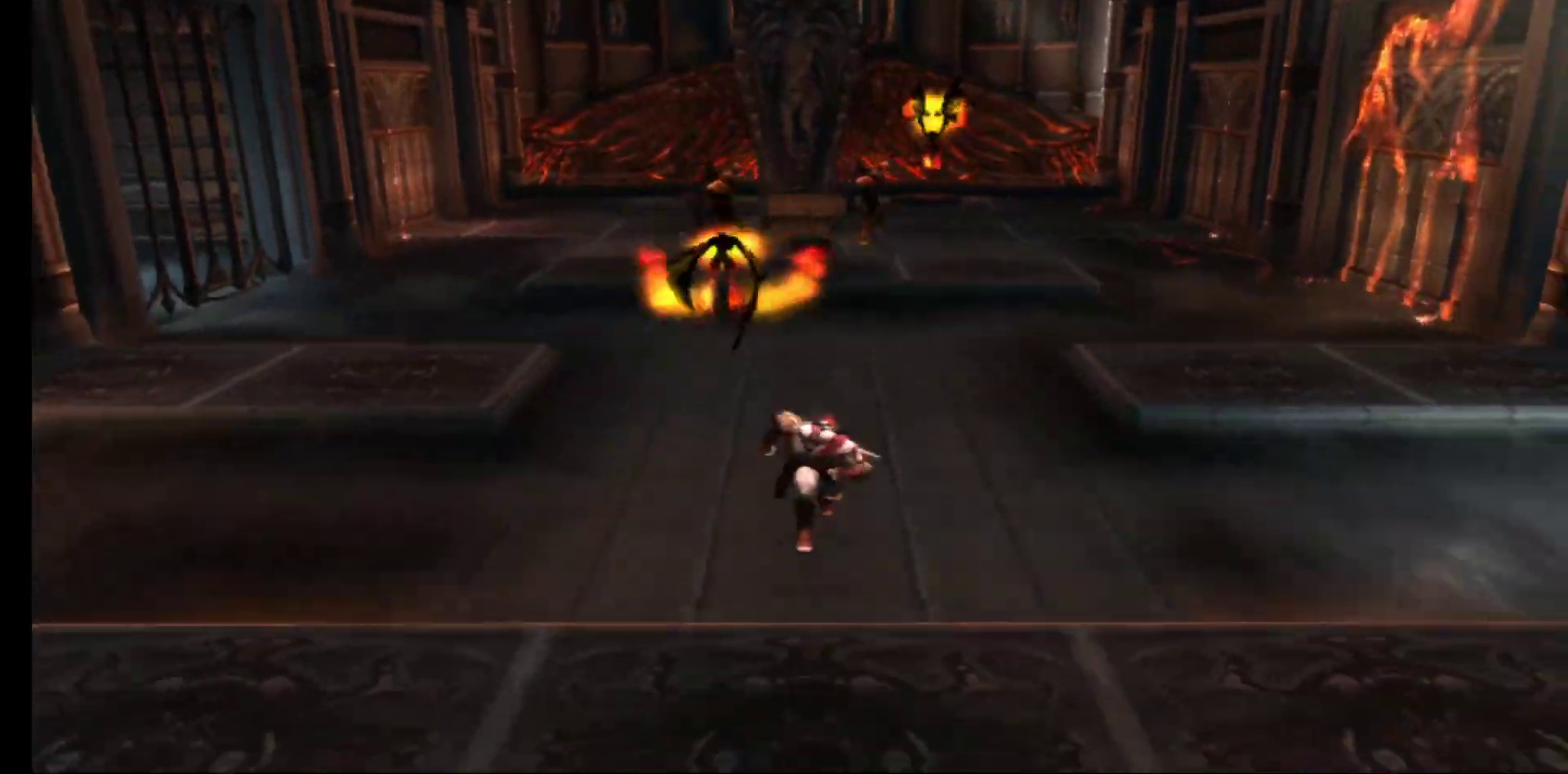
{"dt_ms": 500, "buttons": [], "left_stick": "down", "right_stick": "center", "events": []}
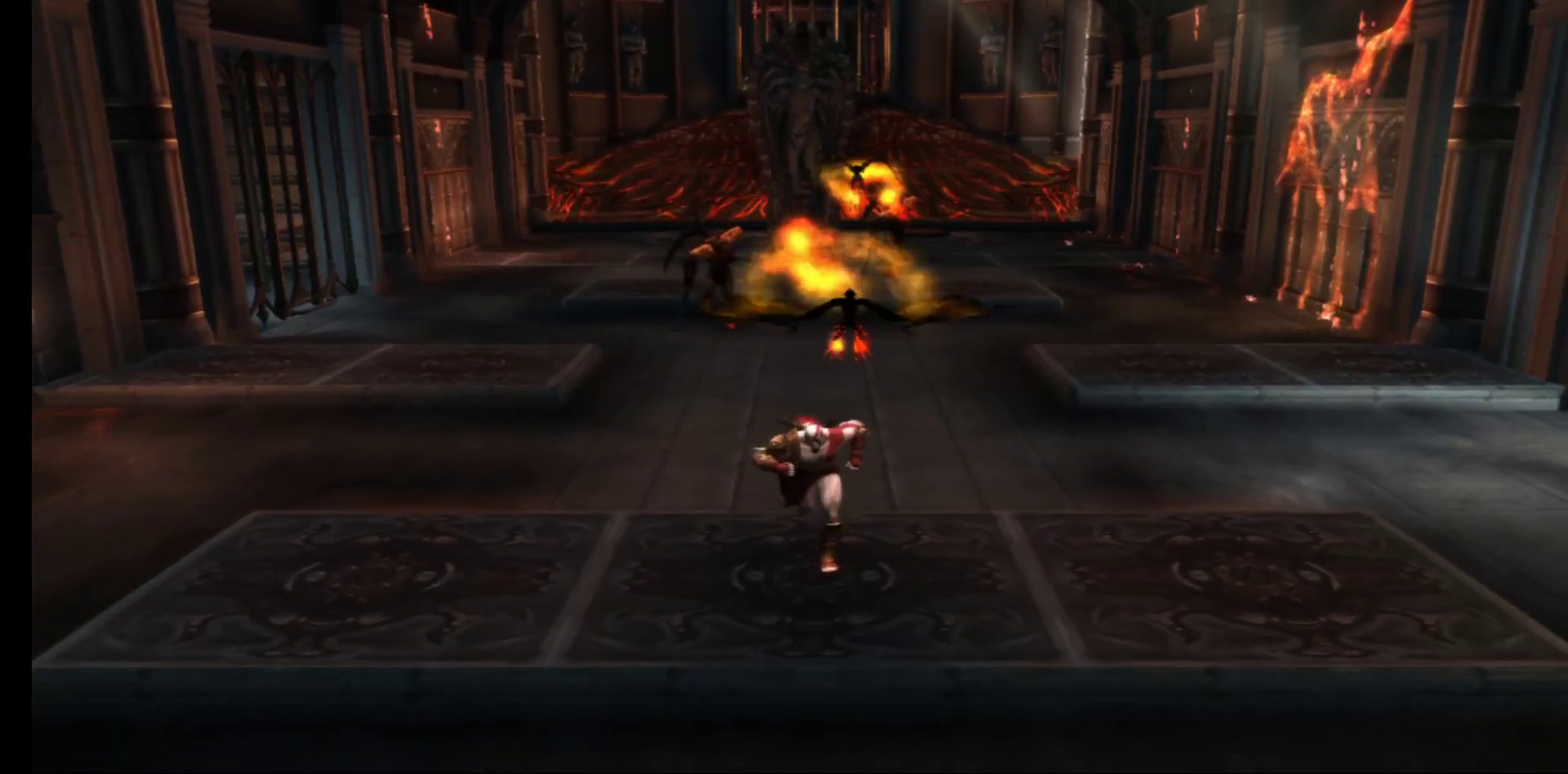
{"dt_ms": 500, "buttons": [], "left_stick": "down", "right_stick": "center", "events": []}
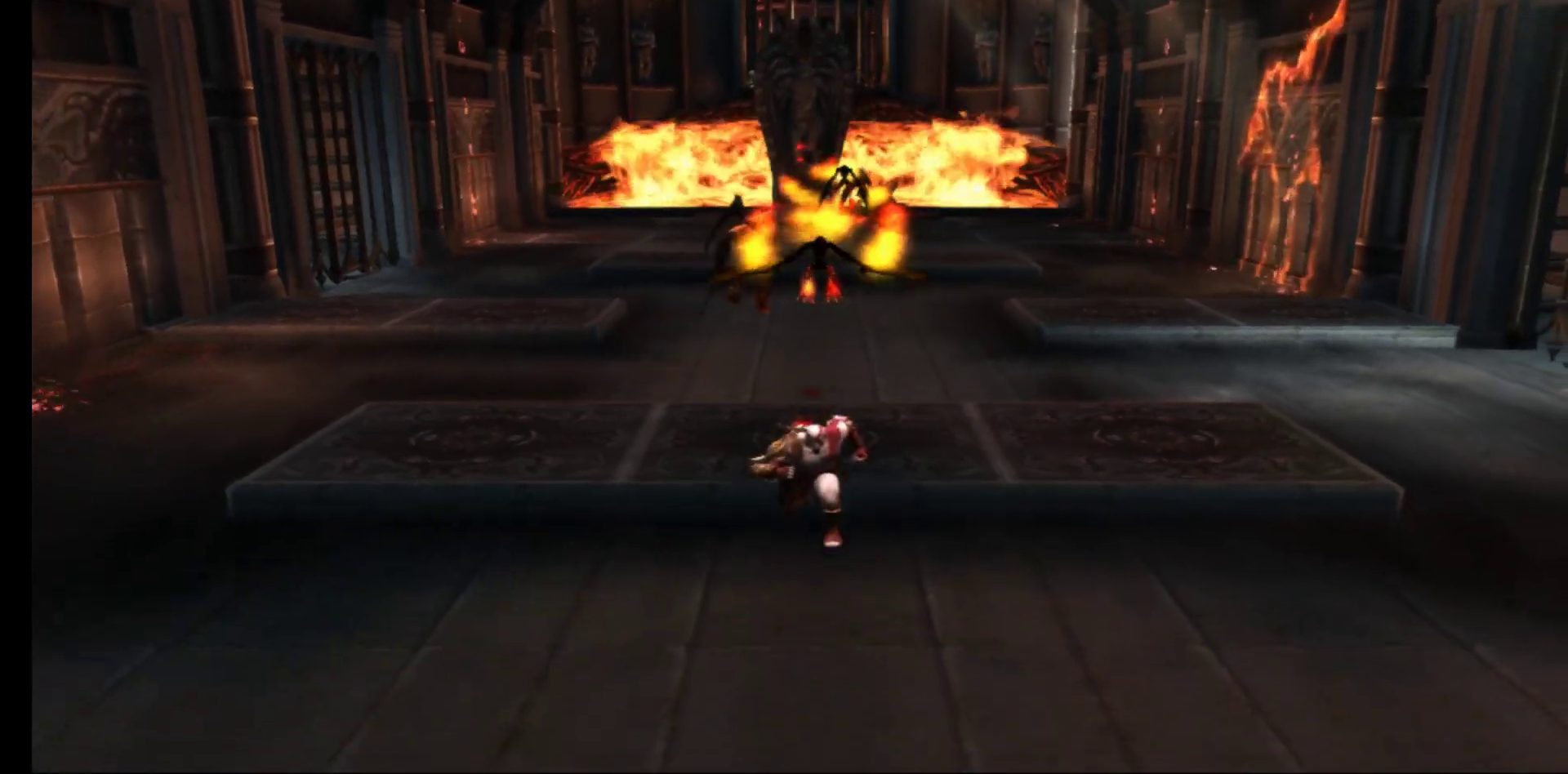
{"dt_ms": 500, "buttons": [], "left_stick": "down", "right_stick": "center", "events": []}
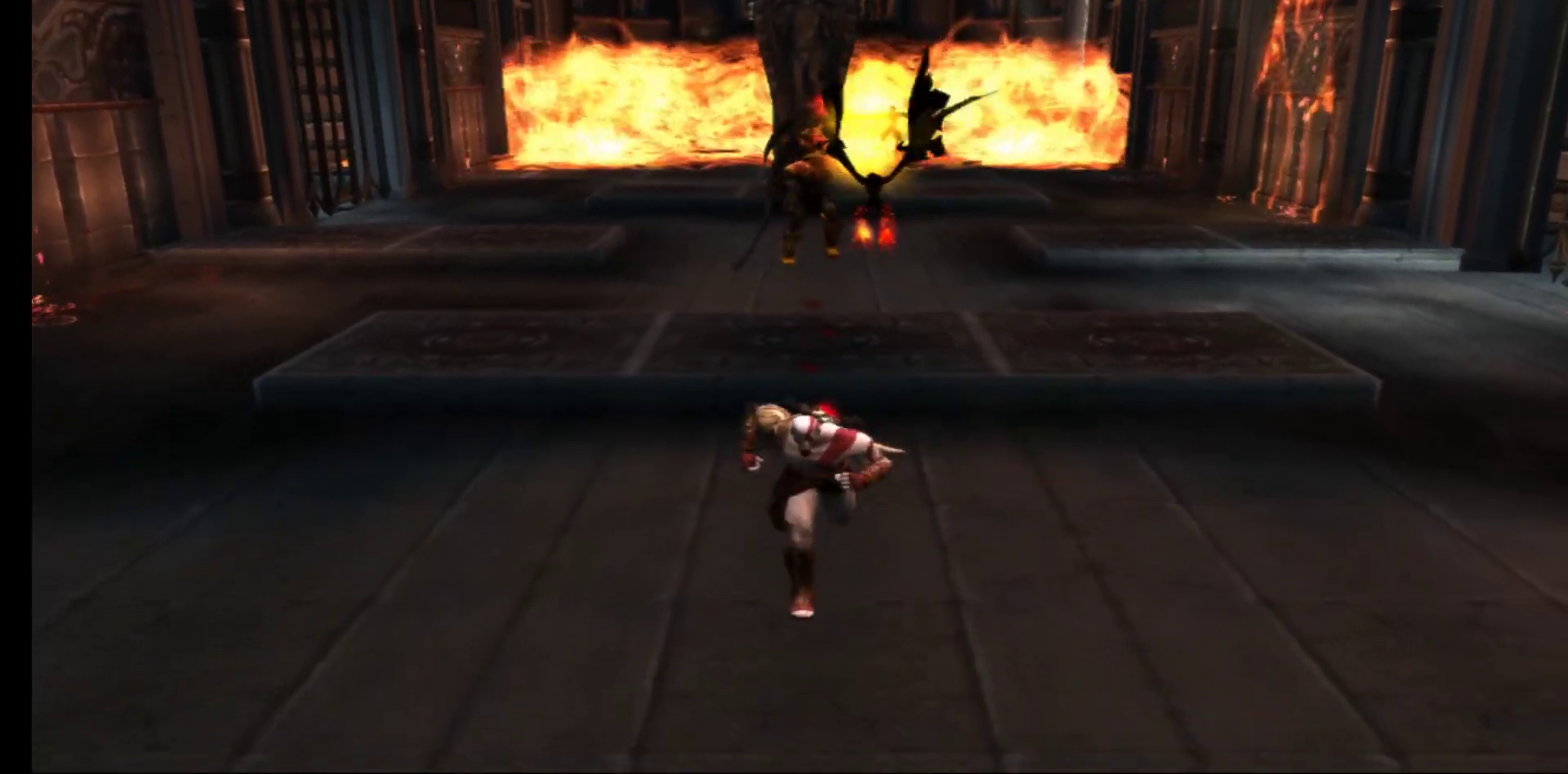
{"dt_ms": 500, "buttons": [], "left_stick": "down", "right_stick": "center", "events": []}
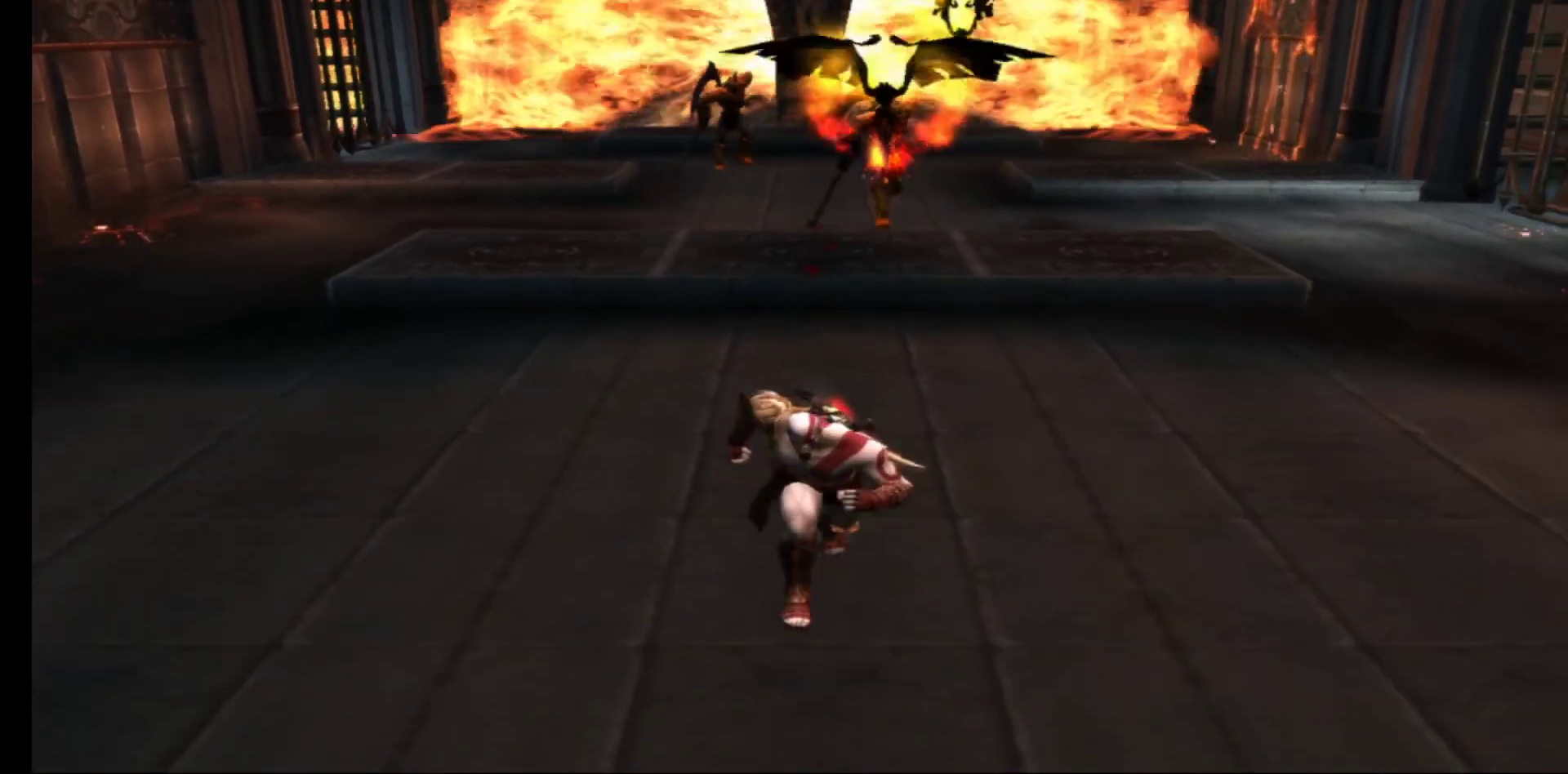
{"dt_ms": 500, "buttons": ["A"], "left_stick": "up", "right_stick": "center", "events": [[267, "left_stick", "center"], [317, "left_stick", "up"], [467, "A", "down"]]}
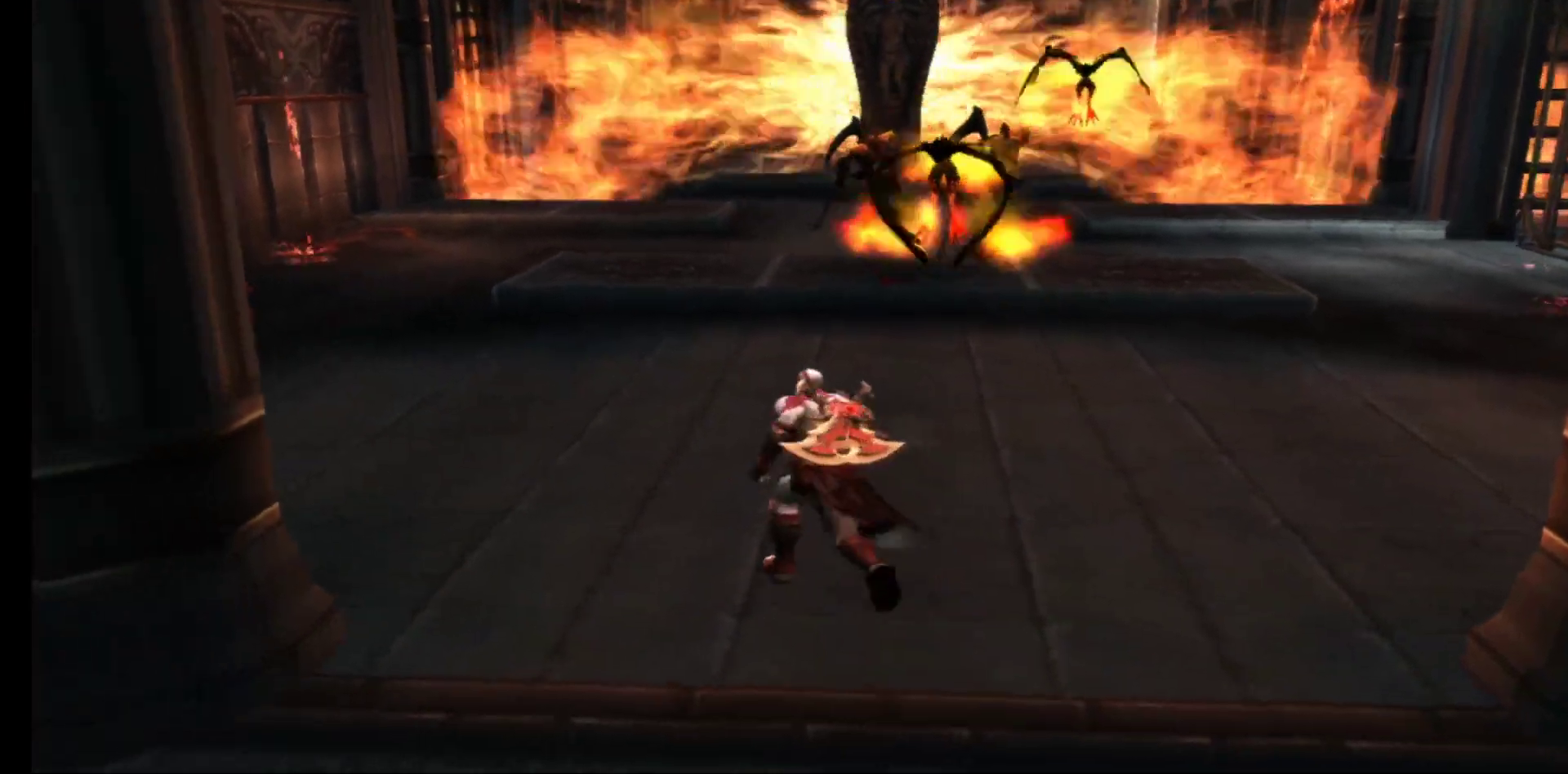
{"dt_ms": 500, "buttons": ["B"], "left_stick": "center", "right_stick": "center", "events": [[100, "A", "up"], [183, "B", "down"], [267, "B", "up"], [333, "B", "down"], [367, "left_stick", "center"], [417, "B", "up"], [483, "B", "down"]]}
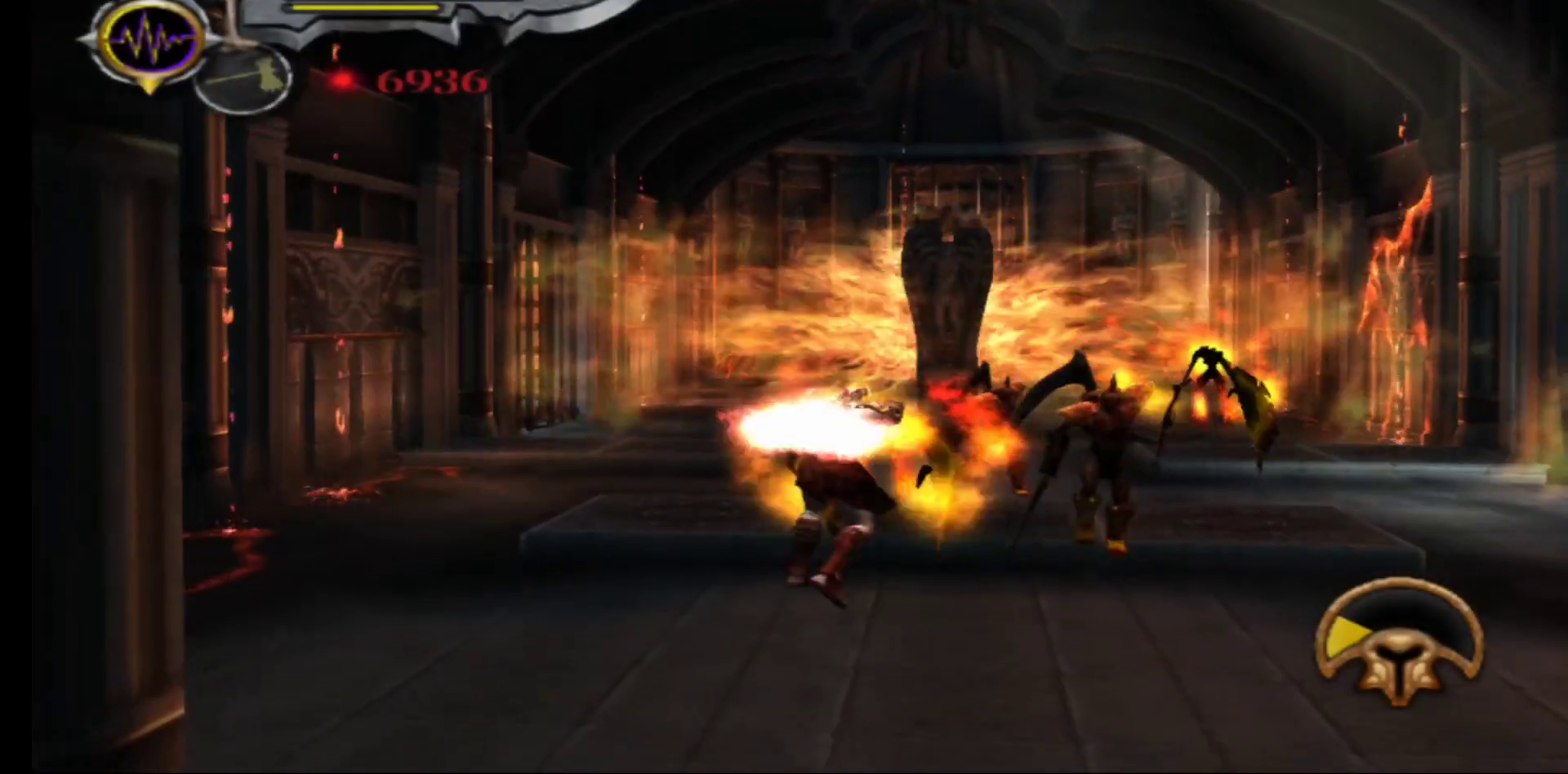
{"dt_ms": 500, "buttons": [], "left_stick": "center", "right_stick": "center", "events": [[67, "B", "up"], [167, "B", "down"], [233, "B", "up"], [333, "B", "down"], [417, "B", "up"]]}
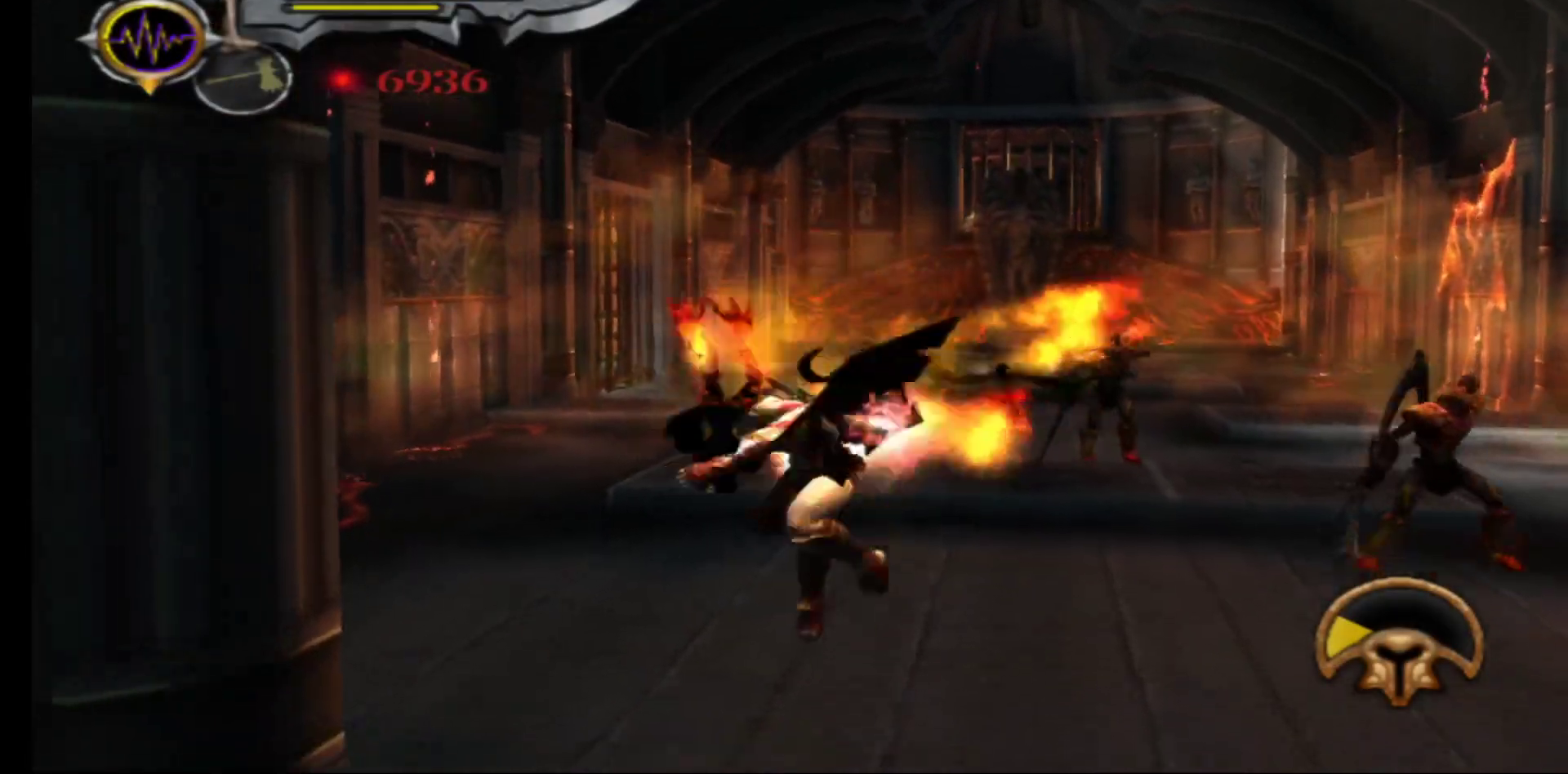
{"dt_ms": 500, "buttons": [], "left_stick": "down-right", "right_stick": "center", "events": [[17, "B", "down"], [100, "B", "up"], [233, "left_stick", "down-right"]]}
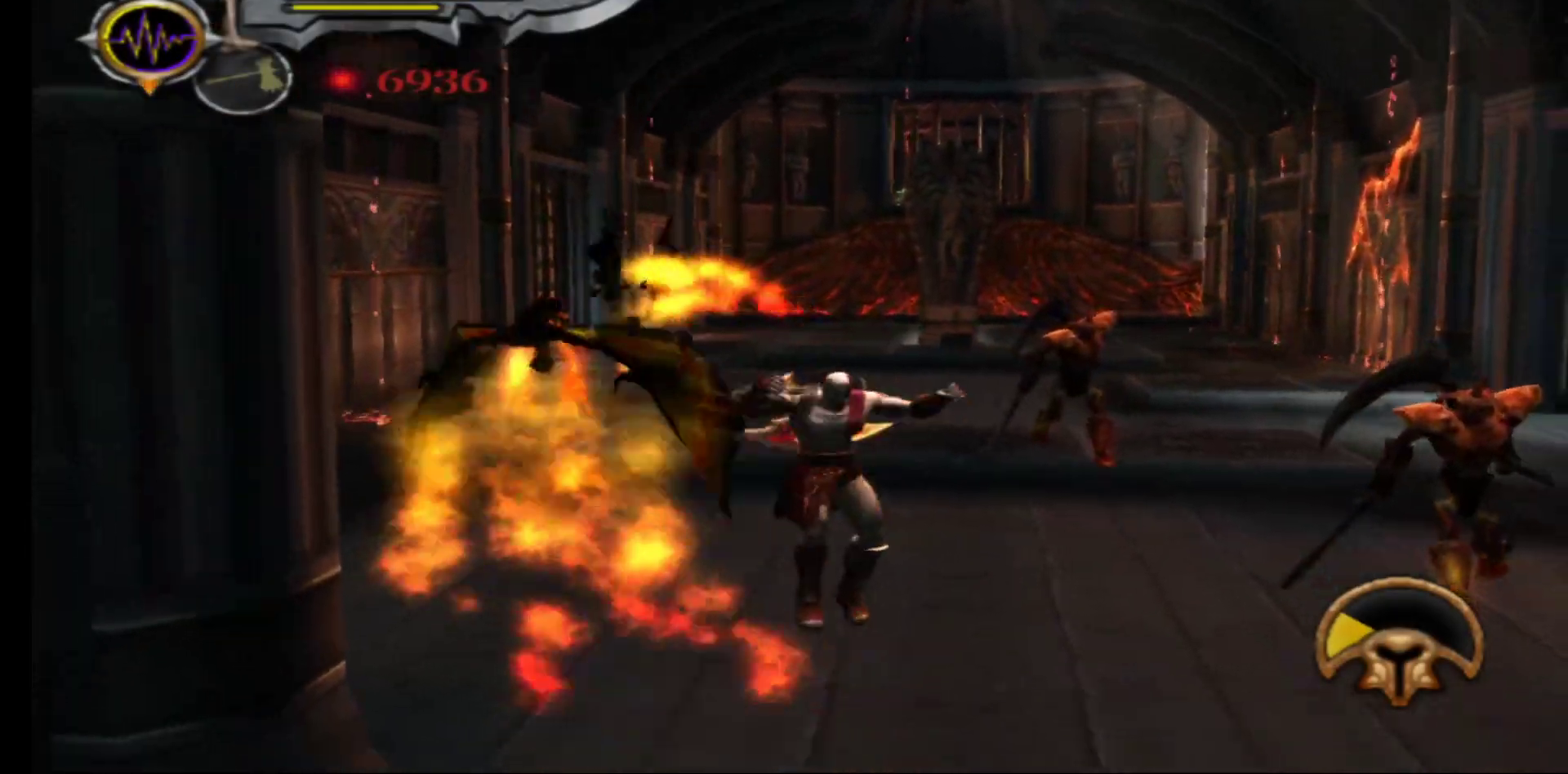
{"dt_ms": 500, "buttons": [], "left_stick": "up-left", "right_stick": "center", "events": [[17, "left_stick", "down"], [217, "left_stick", "down-left"], [450, "left_stick", "up-left"]]}